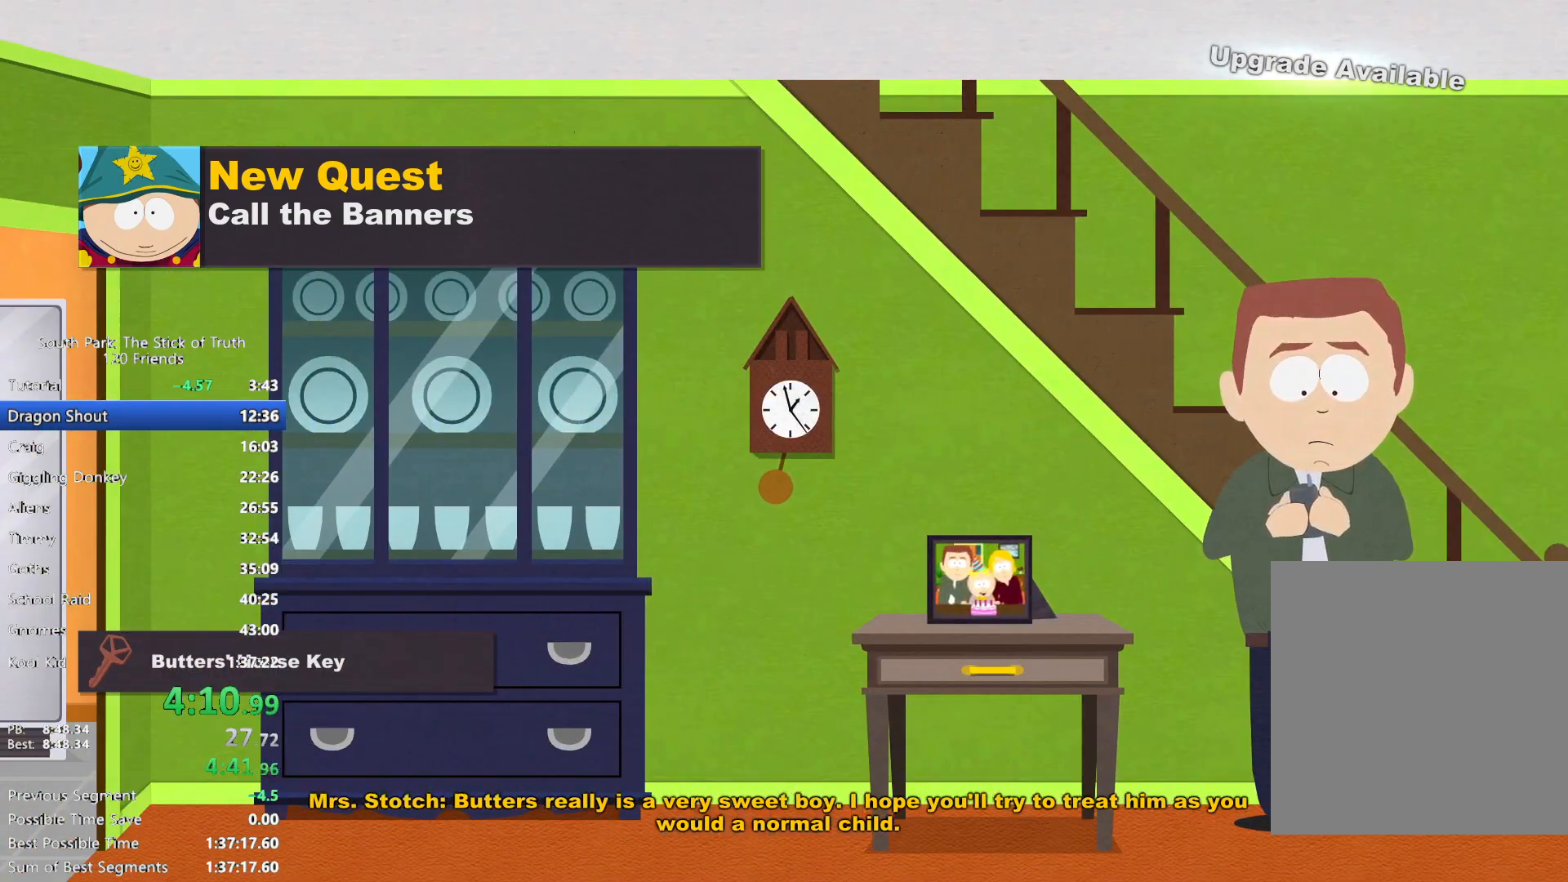
Gameplay with a controller (Xbox layout); each line is a JSON object with the inputs held at the frame after it (dt_ms = milliseconds from this image to that frame). "events" lists button and stick changes between this image and that frame as [ms after this image, input, new state], when the widget could be followed in between. Not read: HOME L3 R3.
{"dt_ms": 500, "buttons": ["B"], "left_stick": "left", "right_stick": "center", "events": []}
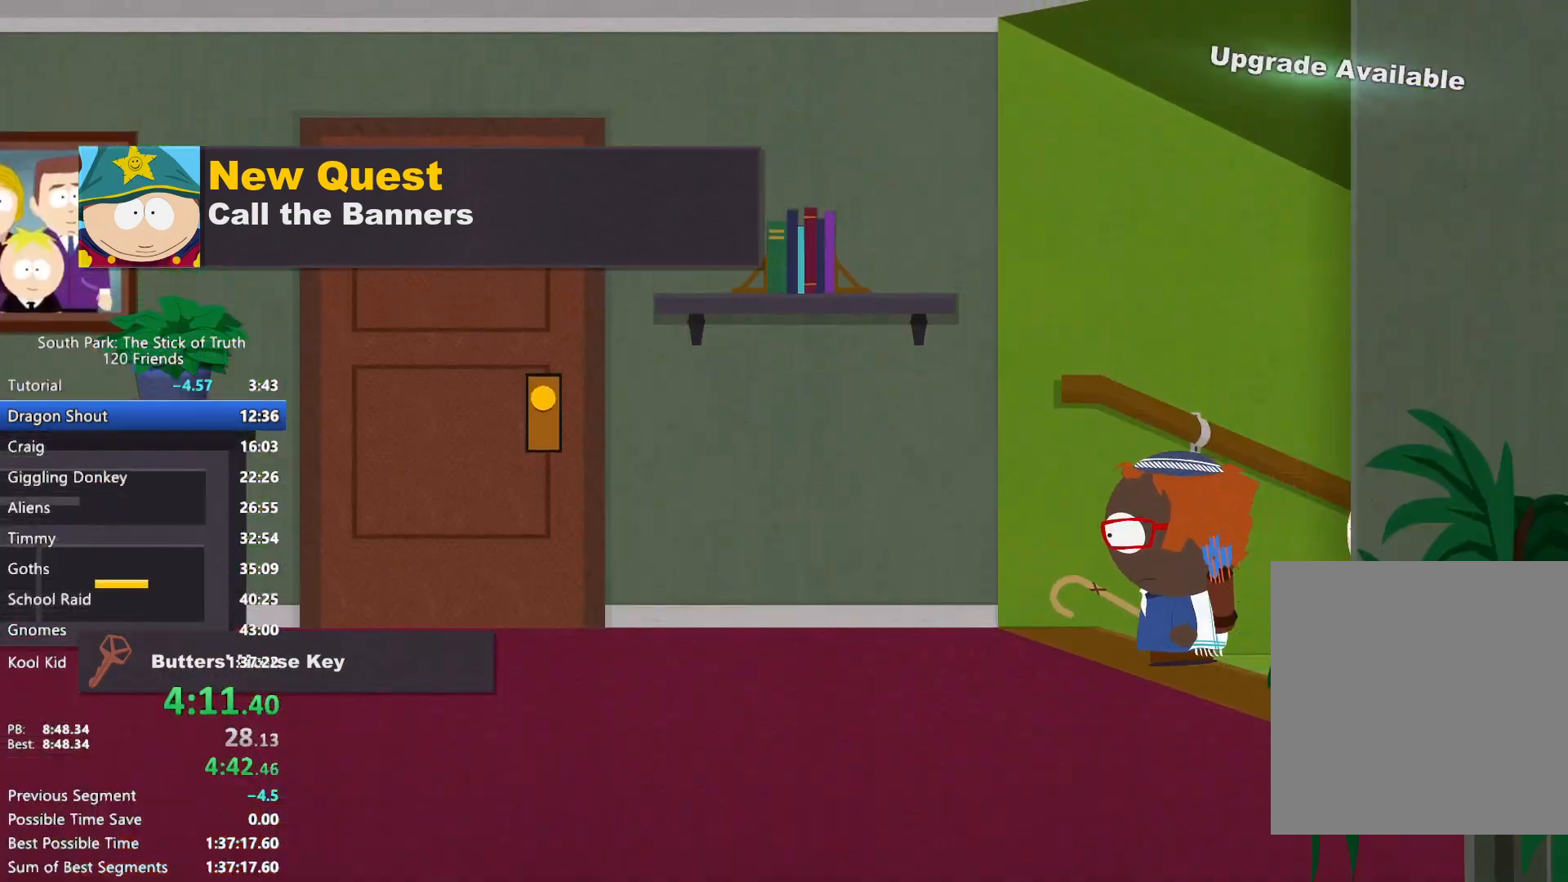
{"dt_ms": 500, "buttons": ["B"], "left_stick": "left", "right_stick": "center", "events": []}
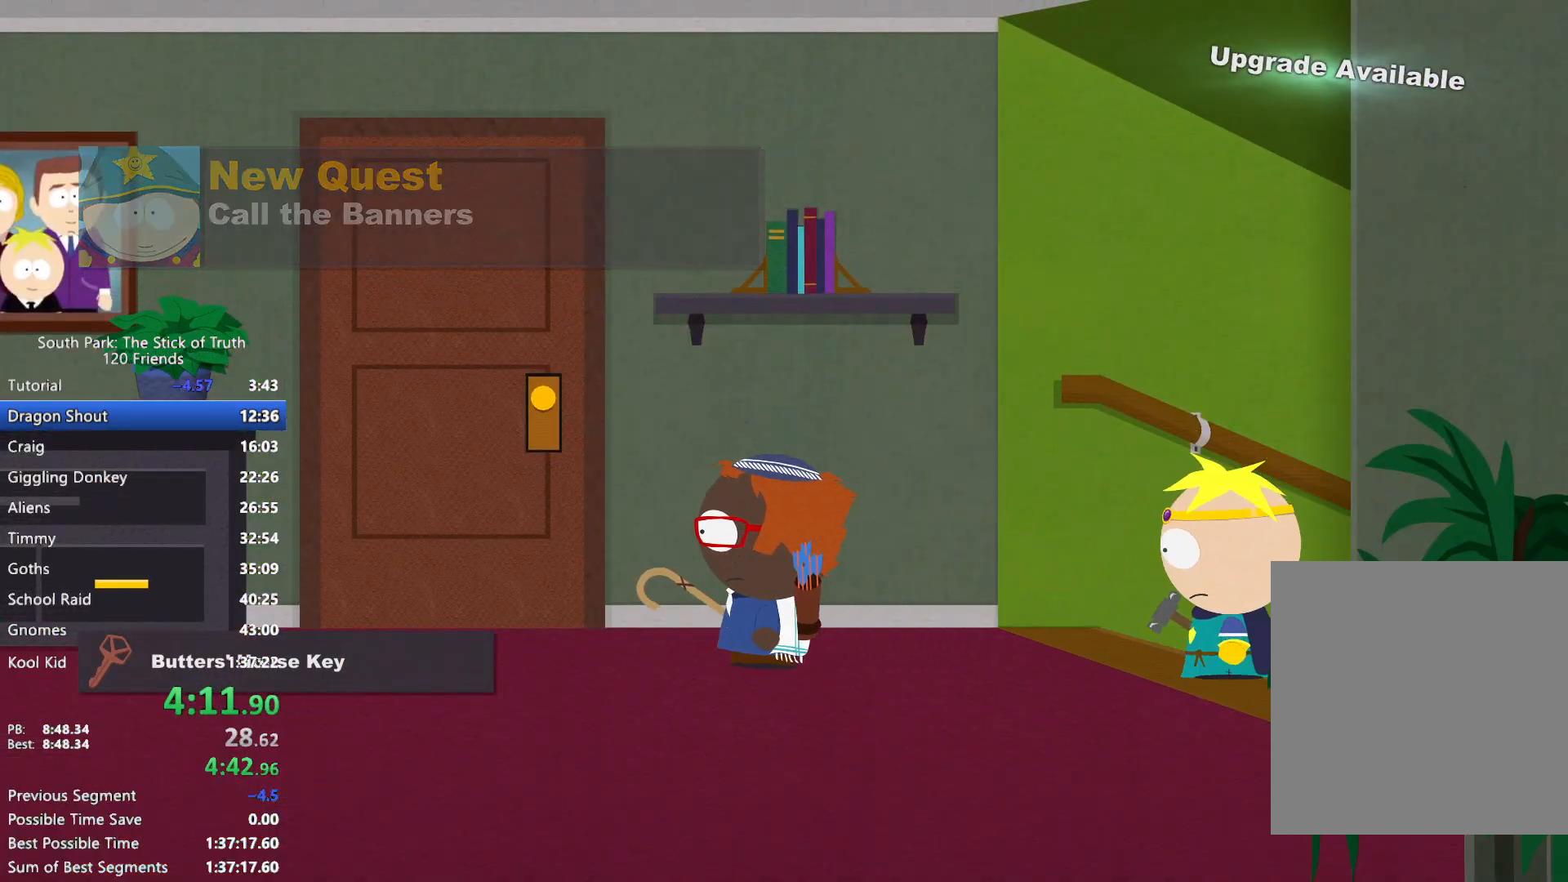
{"dt_ms": 500, "buttons": [], "left_stick": "center", "right_stick": "center", "events": [[83, "left_stick", "up-left"], [167, "A", "down"], [183, "B", "up"], [233, "A", "up"], [317, "A", "down"], [333, "left_stick", "center"], [367, "A", "up"]]}
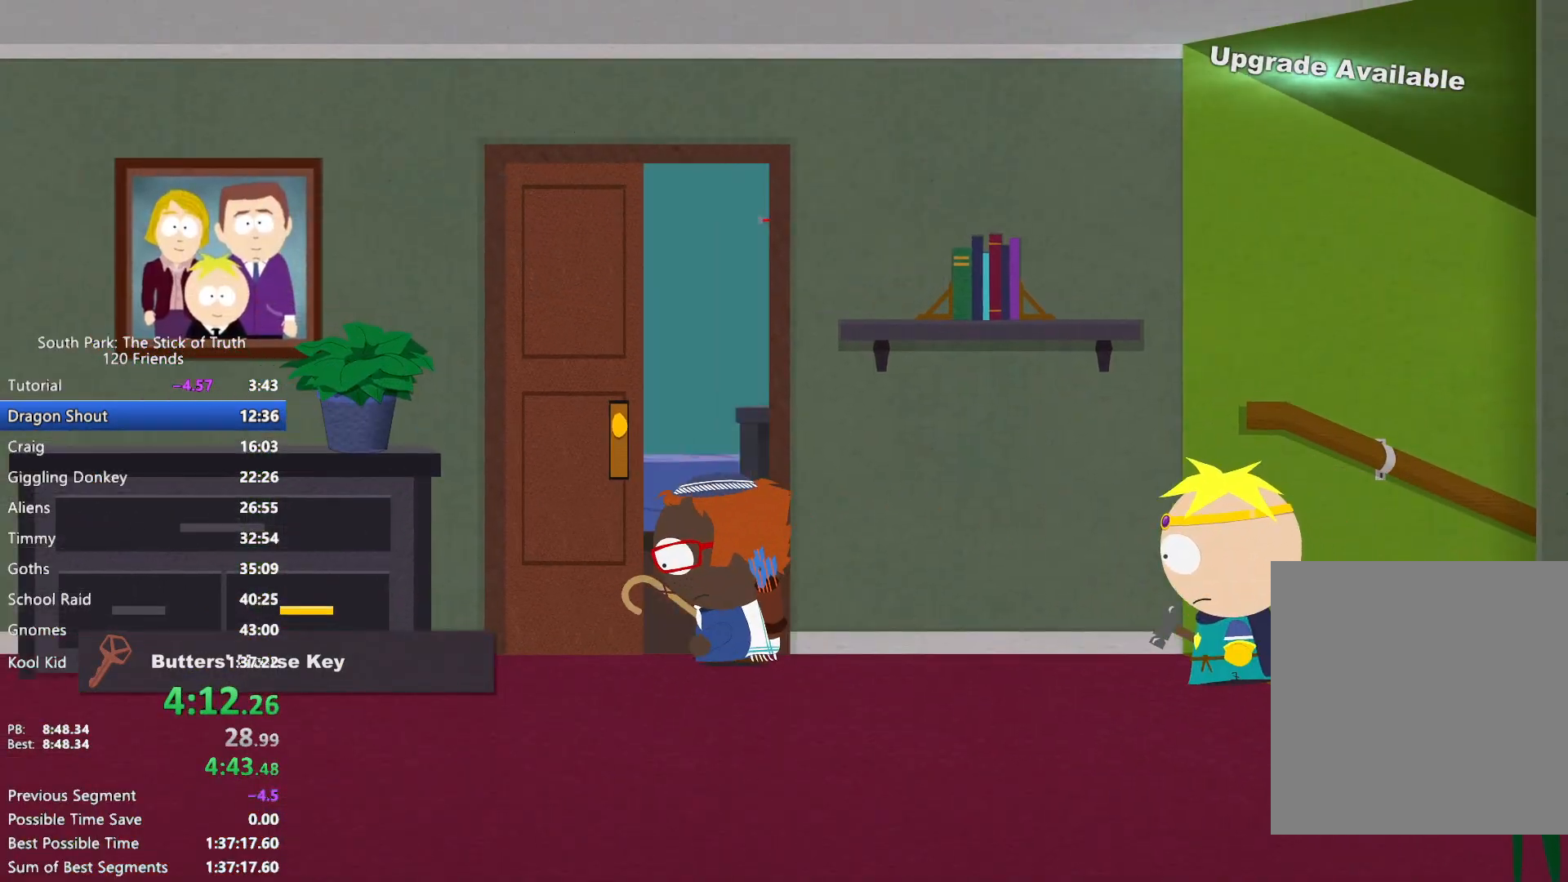
{"dt_ms": 500, "buttons": [], "left_stick": "center", "right_stick": "center", "events": []}
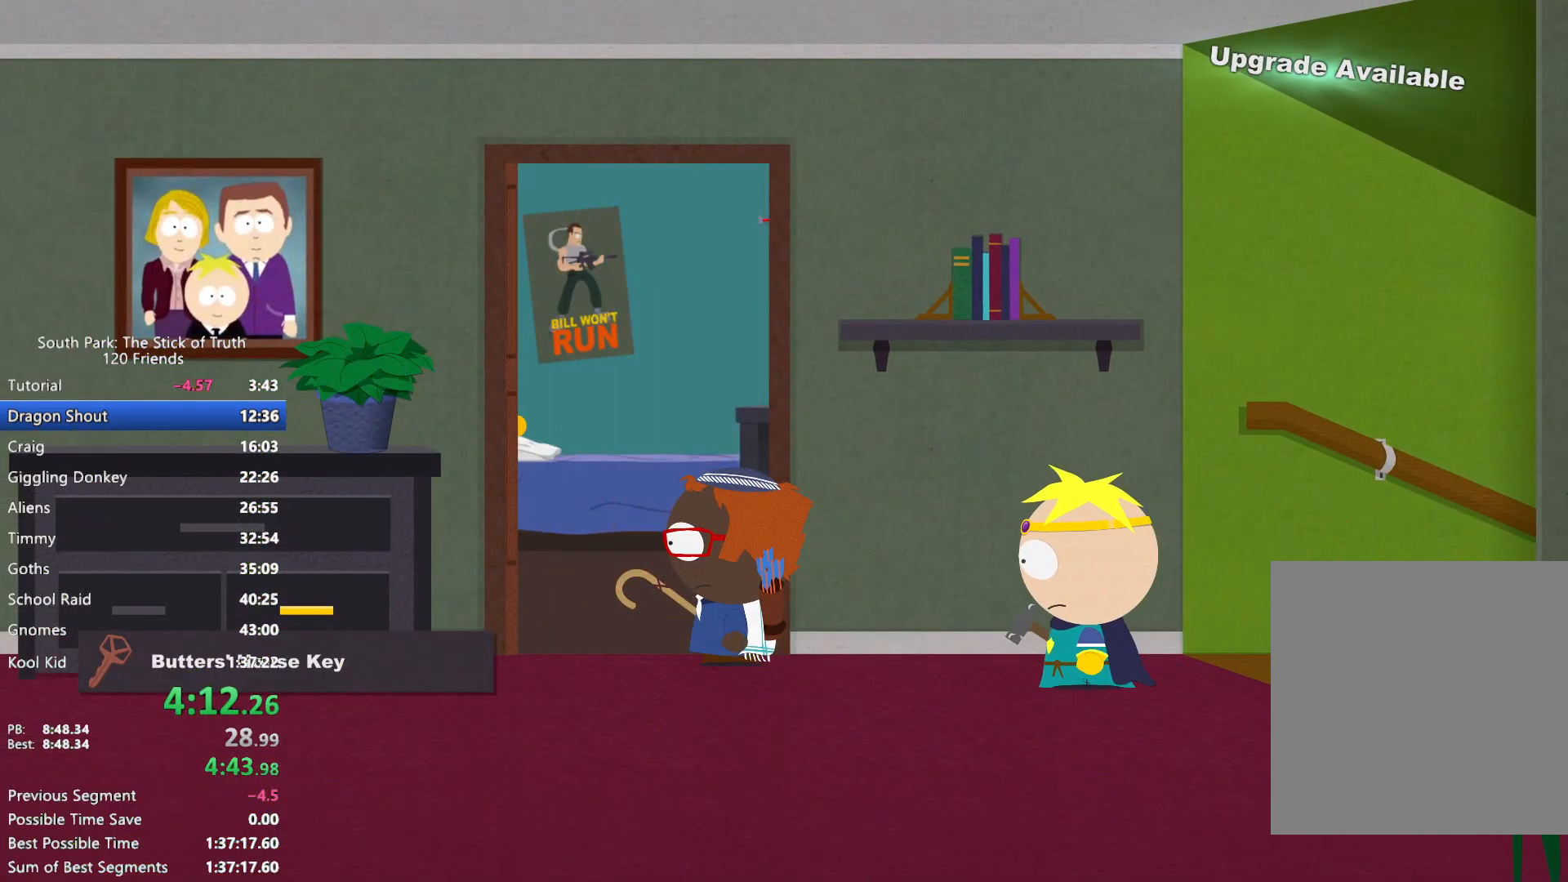
{"dt_ms": 500, "buttons": ["B"], "left_stick": "right", "right_stick": "center", "events": [[383, "left_stick", "right"], [400, "B", "down"]]}
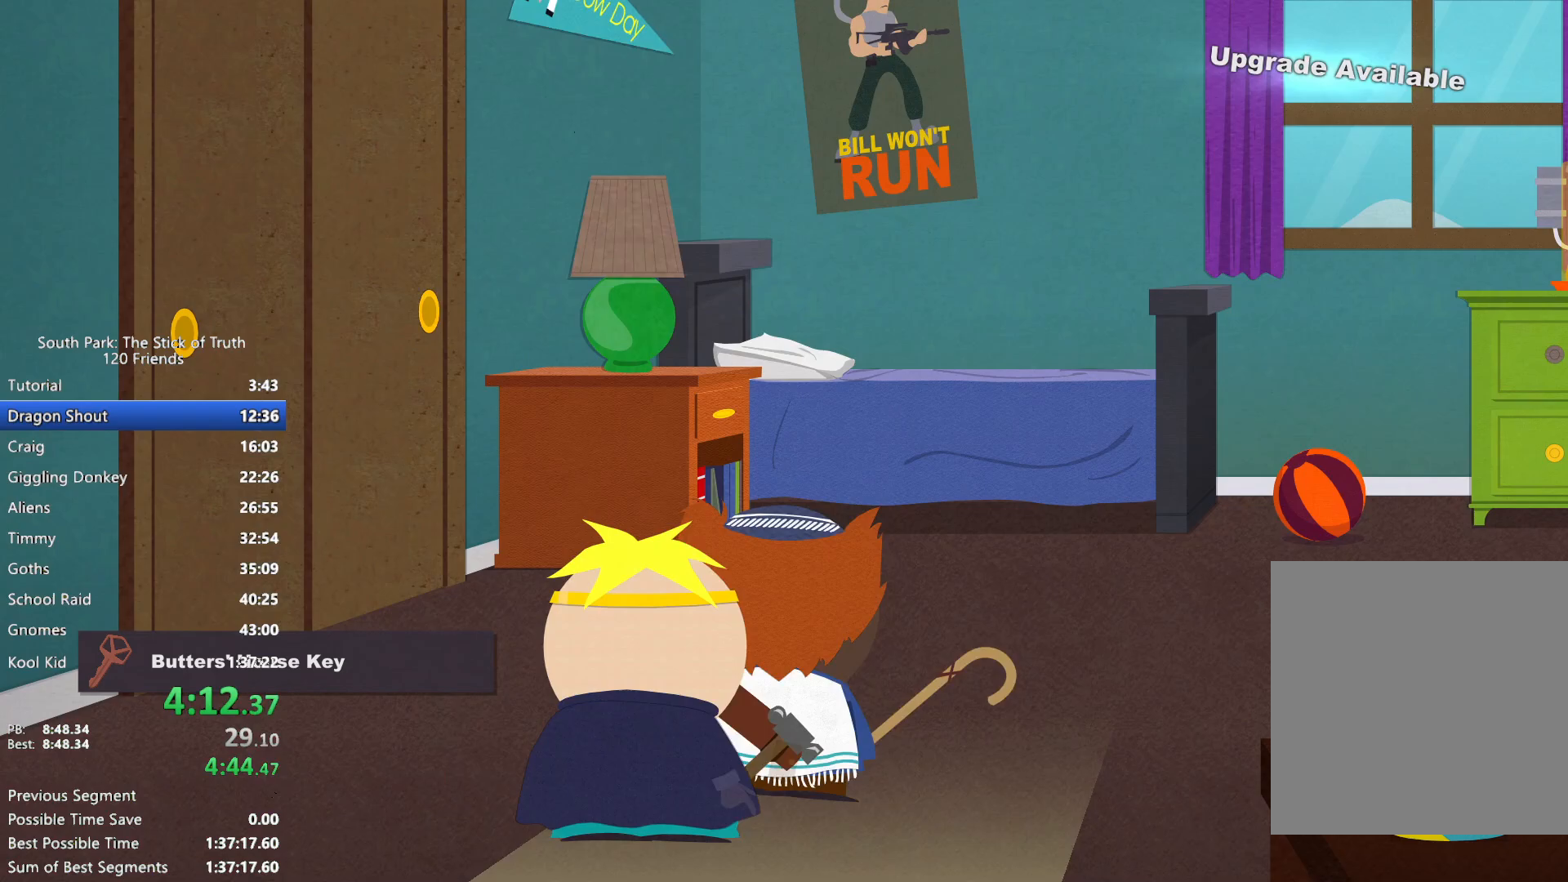
{"dt_ms": 500, "buttons": ["B"], "left_stick": "up-right", "right_stick": "center", "events": [[250, "left_stick", "up-right"]]}
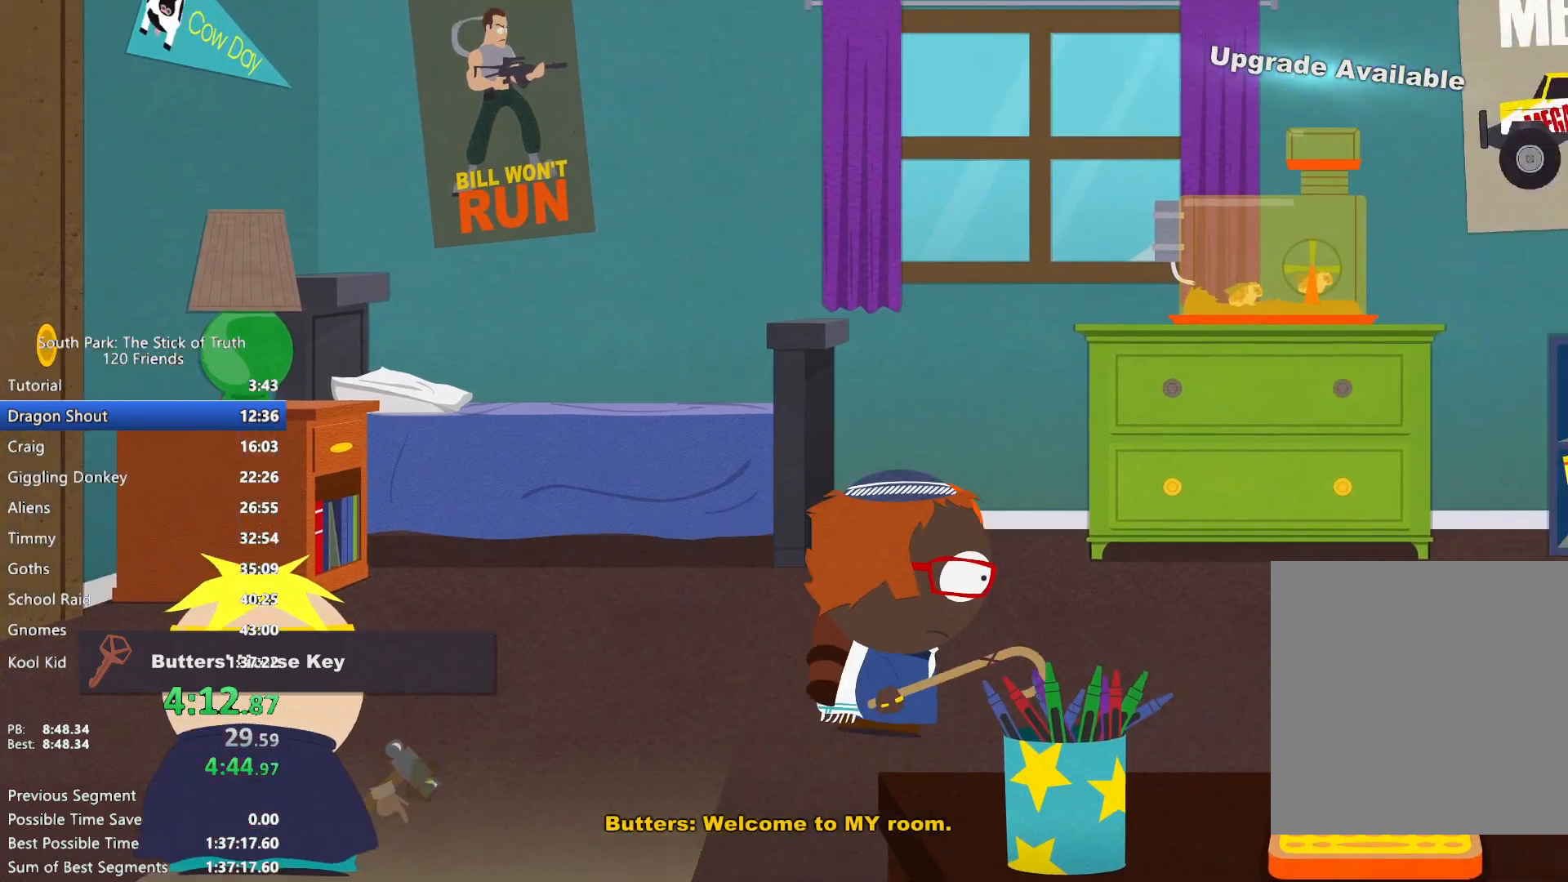
{"dt_ms": 500, "buttons": [], "left_stick": "center", "right_stick": "center", "events": [[333, "A", "down"], [350, "B", "up"], [433, "left_stick", "center"], [467, "A", "up"]]}
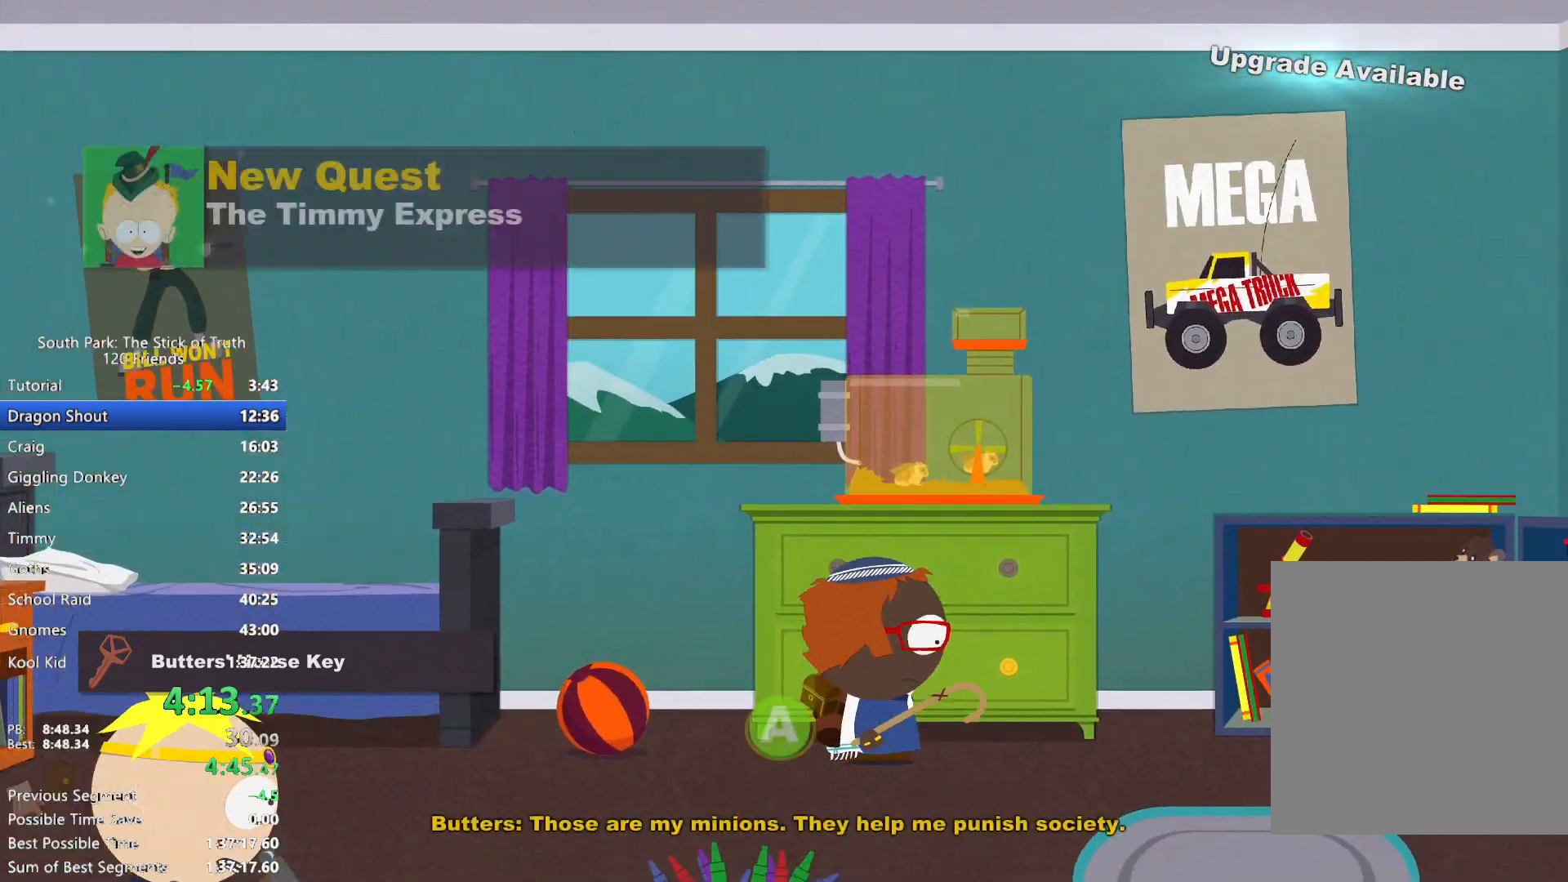
{"dt_ms": 500, "buttons": [], "left_stick": "center", "right_stick": "center", "events": [[117, "X", "down"], [200, "X", "up"], [267, "X", "down"], [333, "X", "up"], [417, "X", "down"], [483, "X", "up"]]}
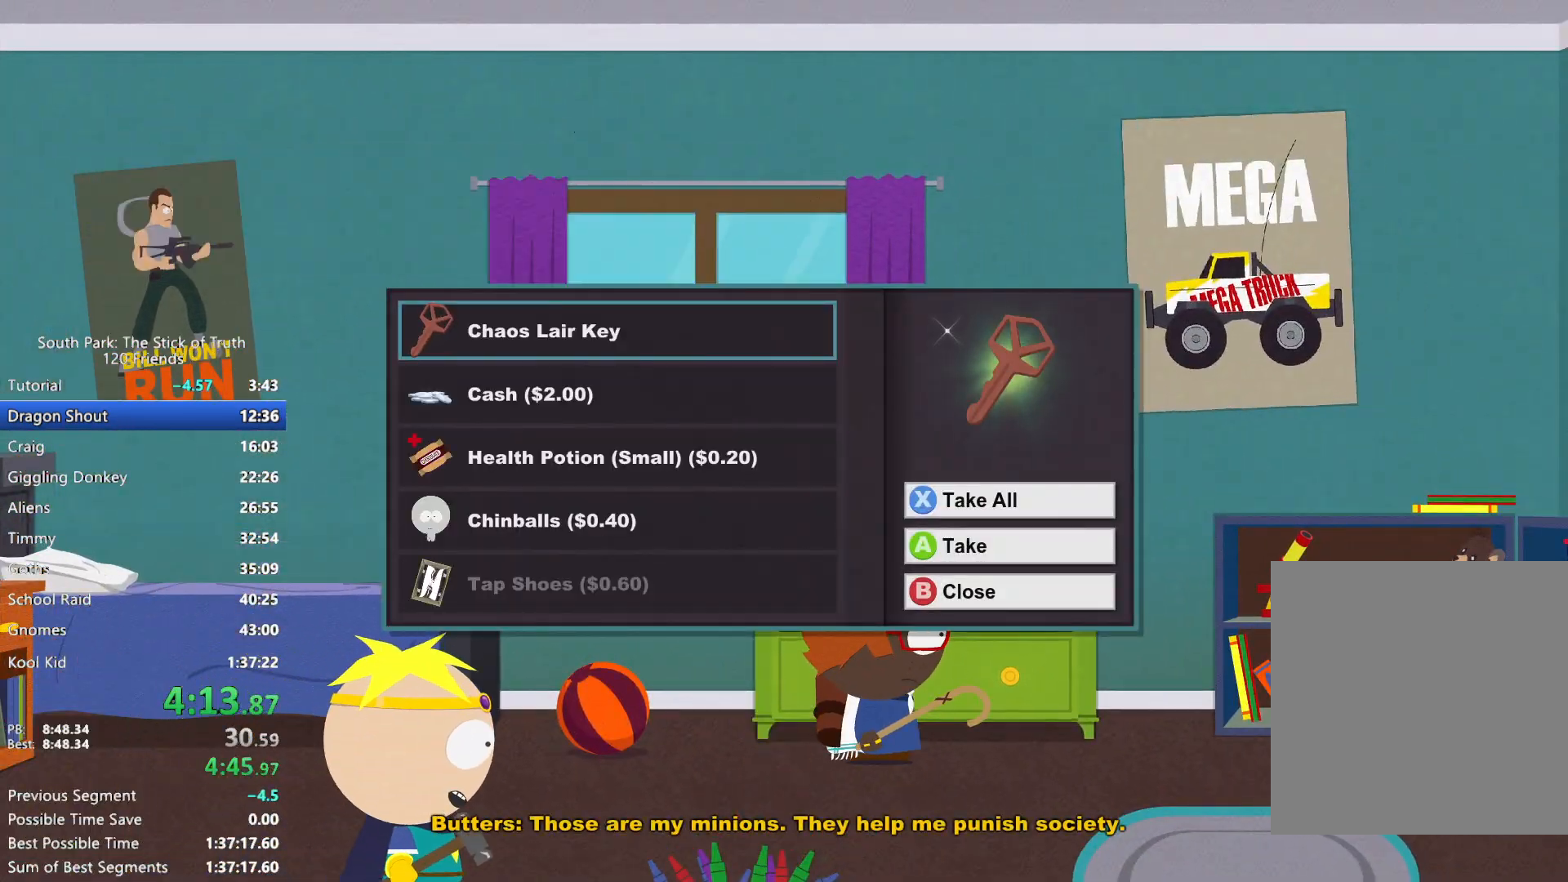
{"dt_ms": 500, "buttons": ["B"], "left_stick": "right", "right_stick": "center", "events": [[50, "left_stick", "right"], [100, "B", "down"], [167, "left_stick", "down-right"], [267, "left_stick", "right"]]}
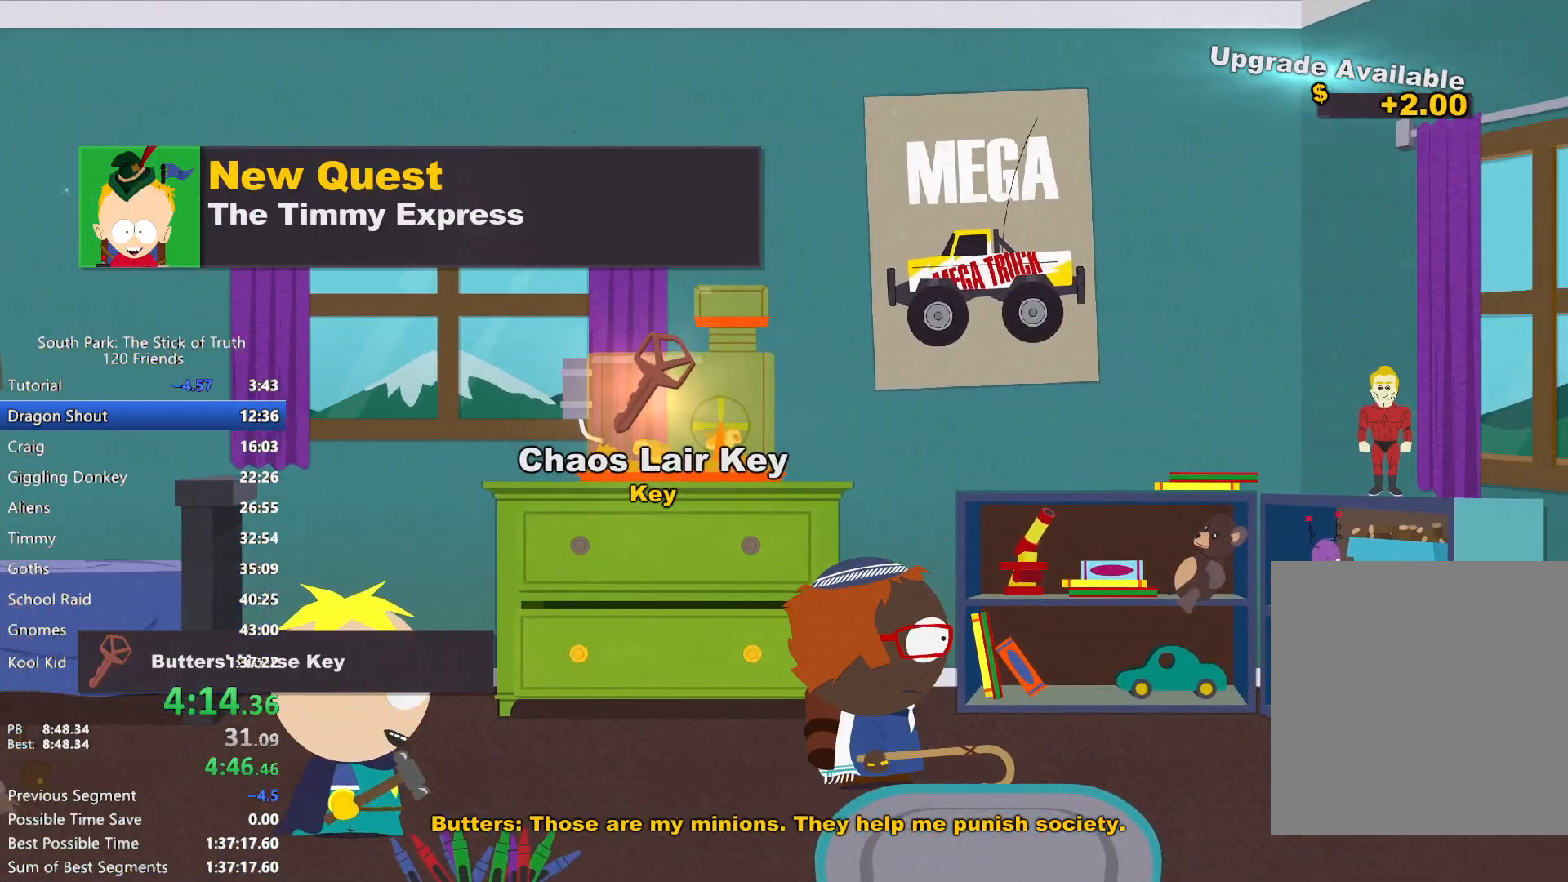
{"dt_ms": 500, "buttons": ["B"], "left_stick": "right", "right_stick": "center", "events": []}
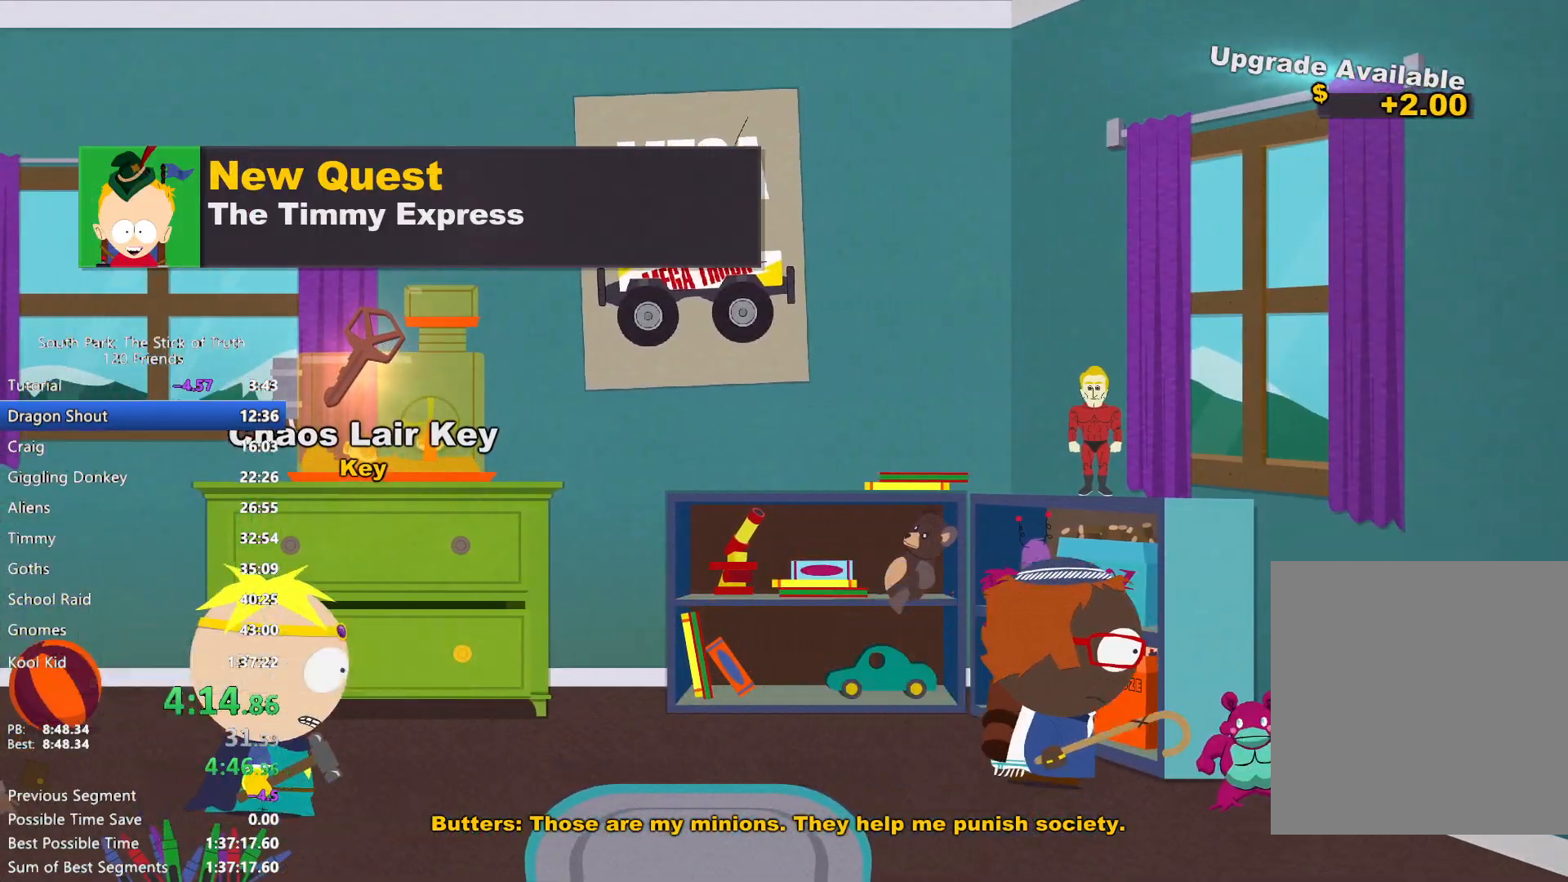
{"dt_ms": 500, "buttons": ["B"], "left_stick": "left", "right_stick": "center", "events": [[83, "left_stick", "down-left"], [233, "left_stick", "left"]]}
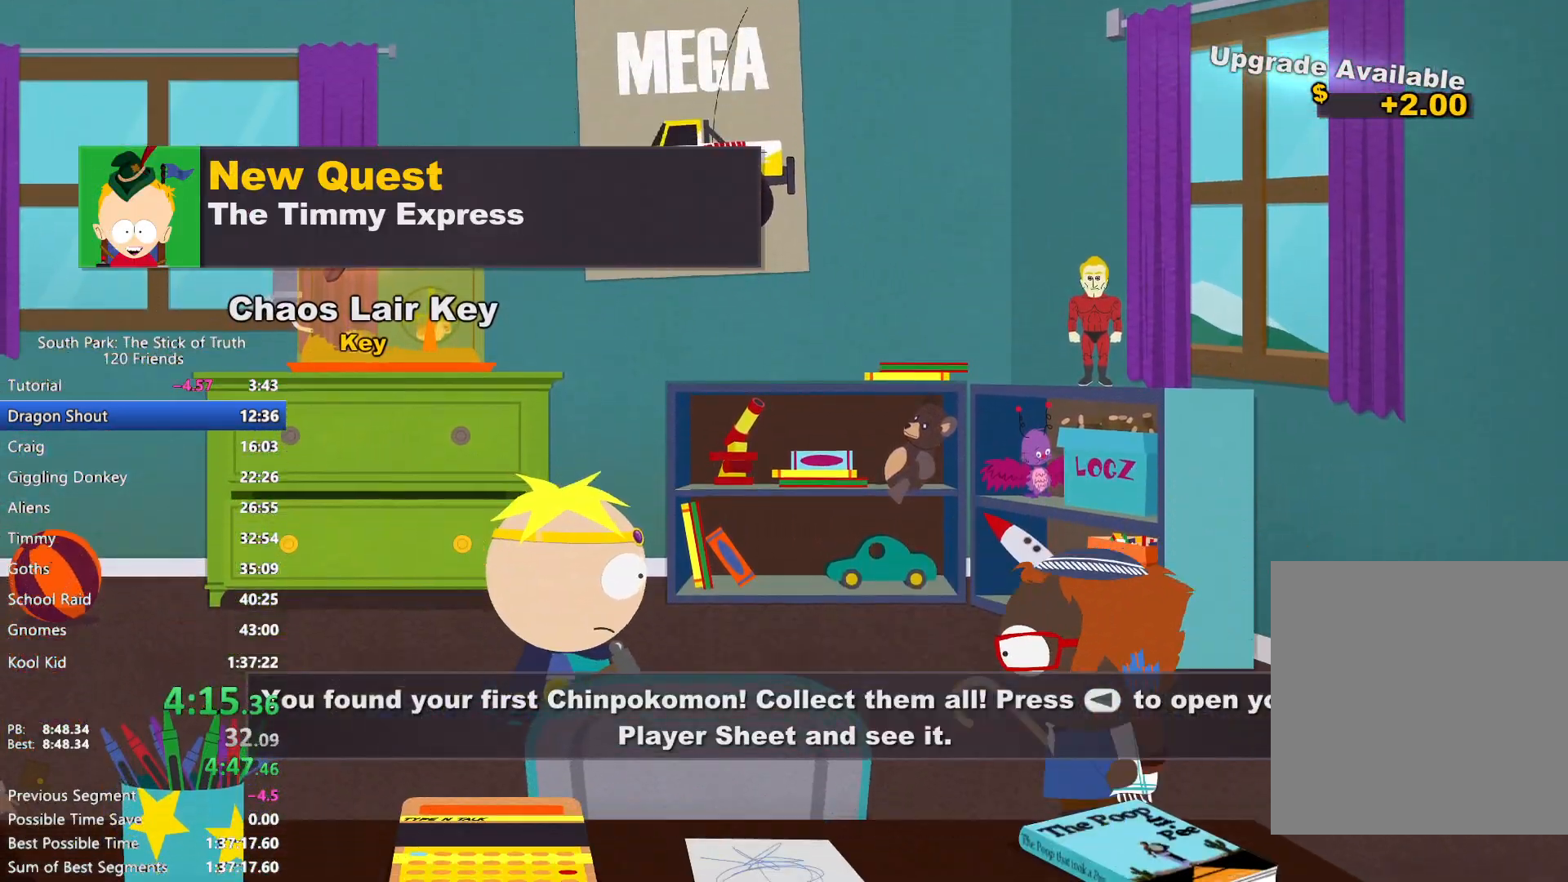
{"dt_ms": 500, "buttons": ["B"], "left_stick": "left", "right_stick": "center", "events": []}
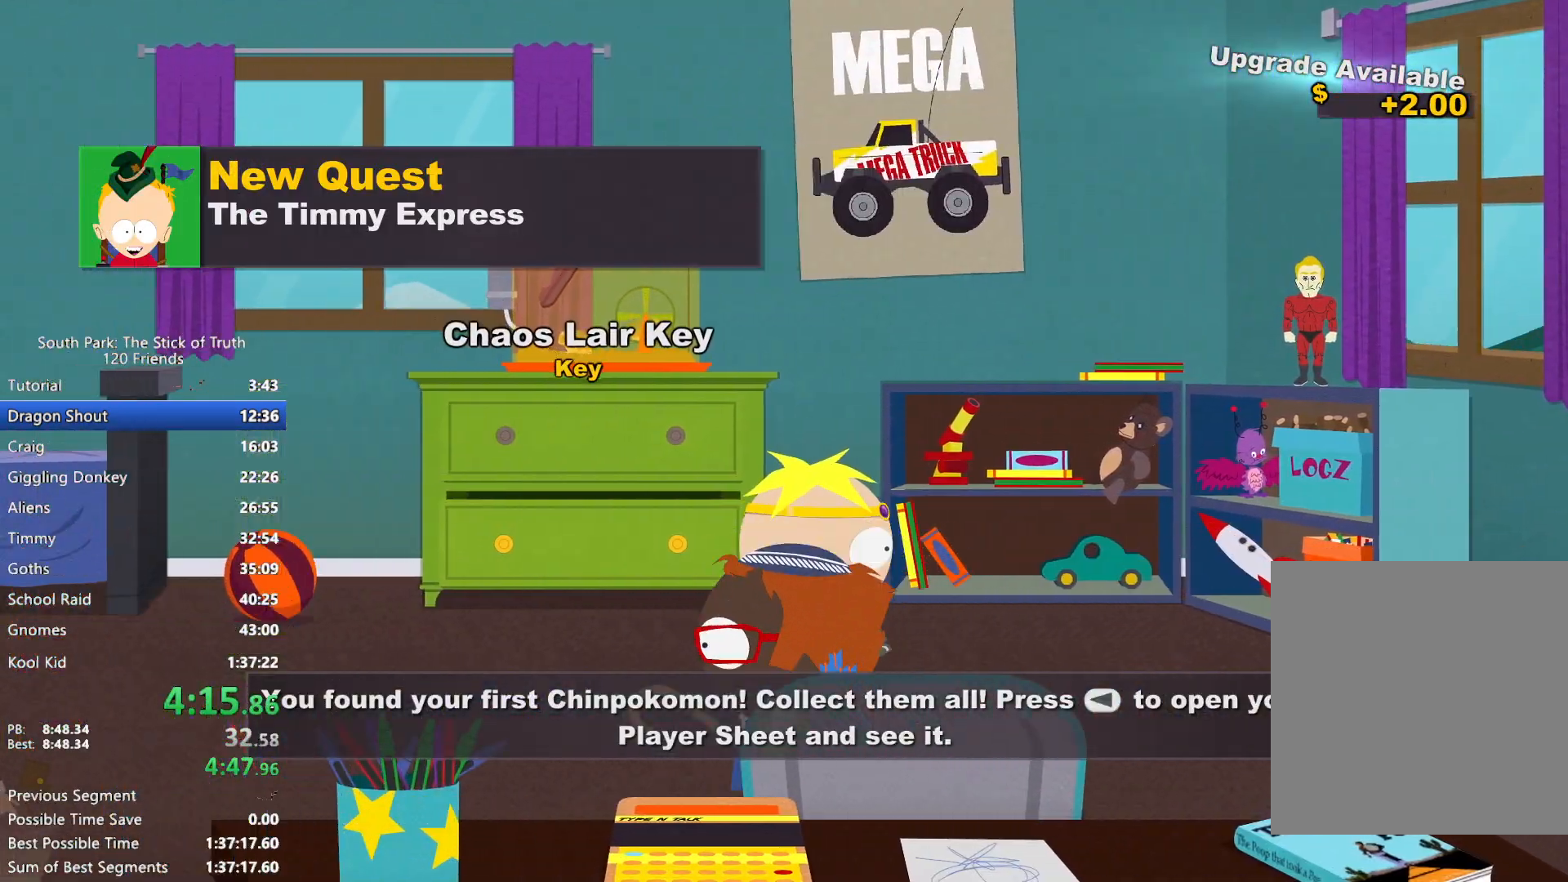
{"dt_ms": 500, "buttons": ["B"], "left_stick": "left", "right_stick": "center", "events": []}
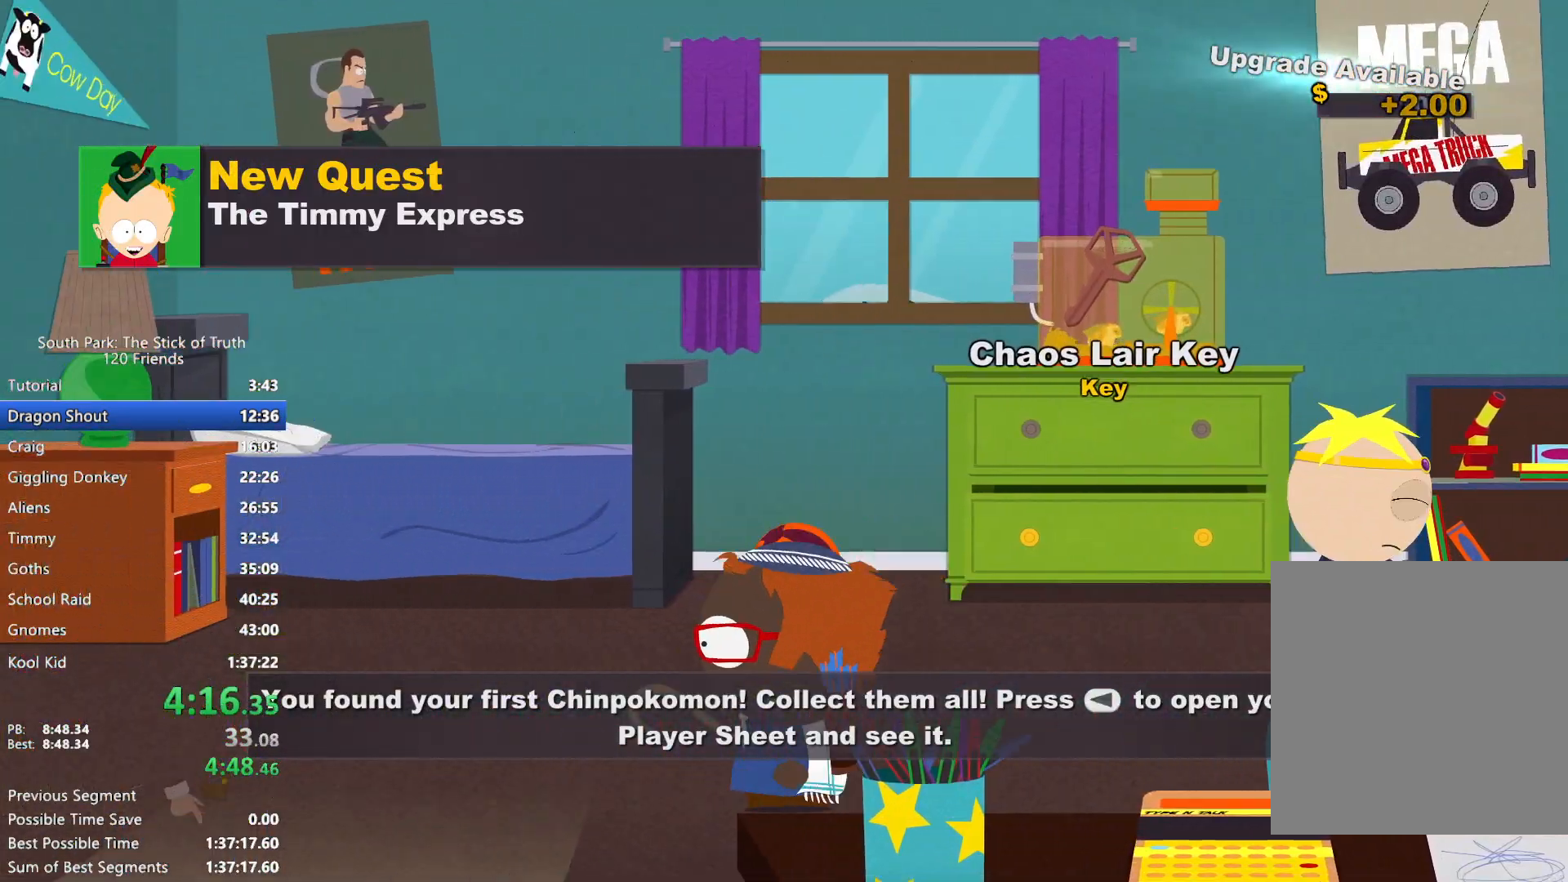
{"dt_ms": 500, "buttons": [], "left_stick": "down-left", "right_stick": "center", "events": [[300, "A", "down"], [300, "B", "up"], [300, "left_stick", "down-left"], [383, "A", "up"], [433, "A", "down"], [500, "A", "up"]]}
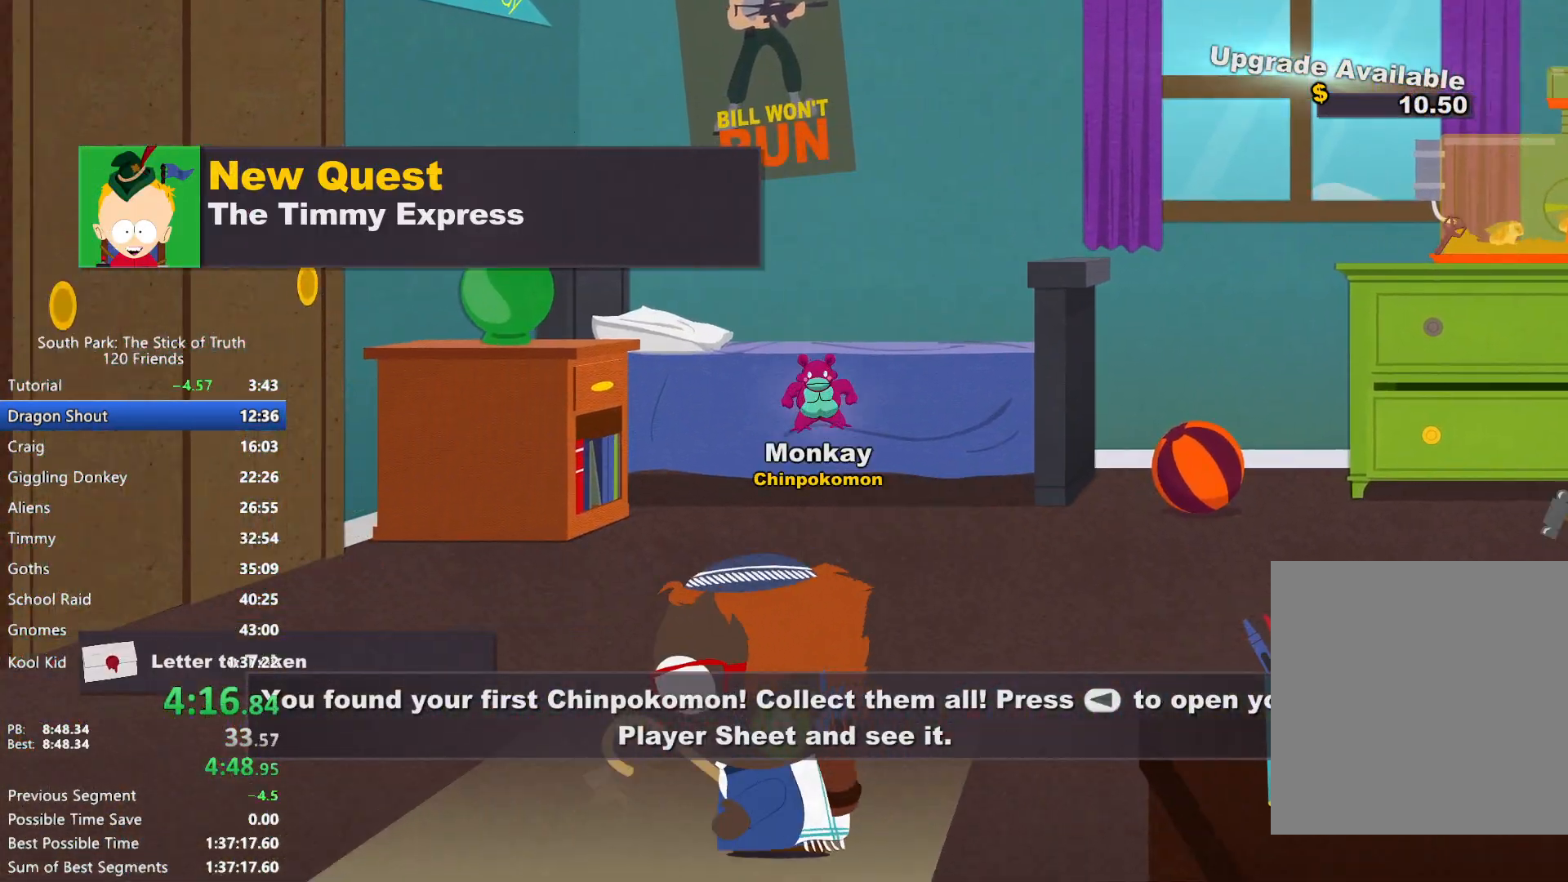
{"dt_ms": 500, "buttons": [], "left_stick": "center", "right_stick": "center", "events": [[67, "A", "down"], [117, "A", "up"], [167, "left_stick", "center"]]}
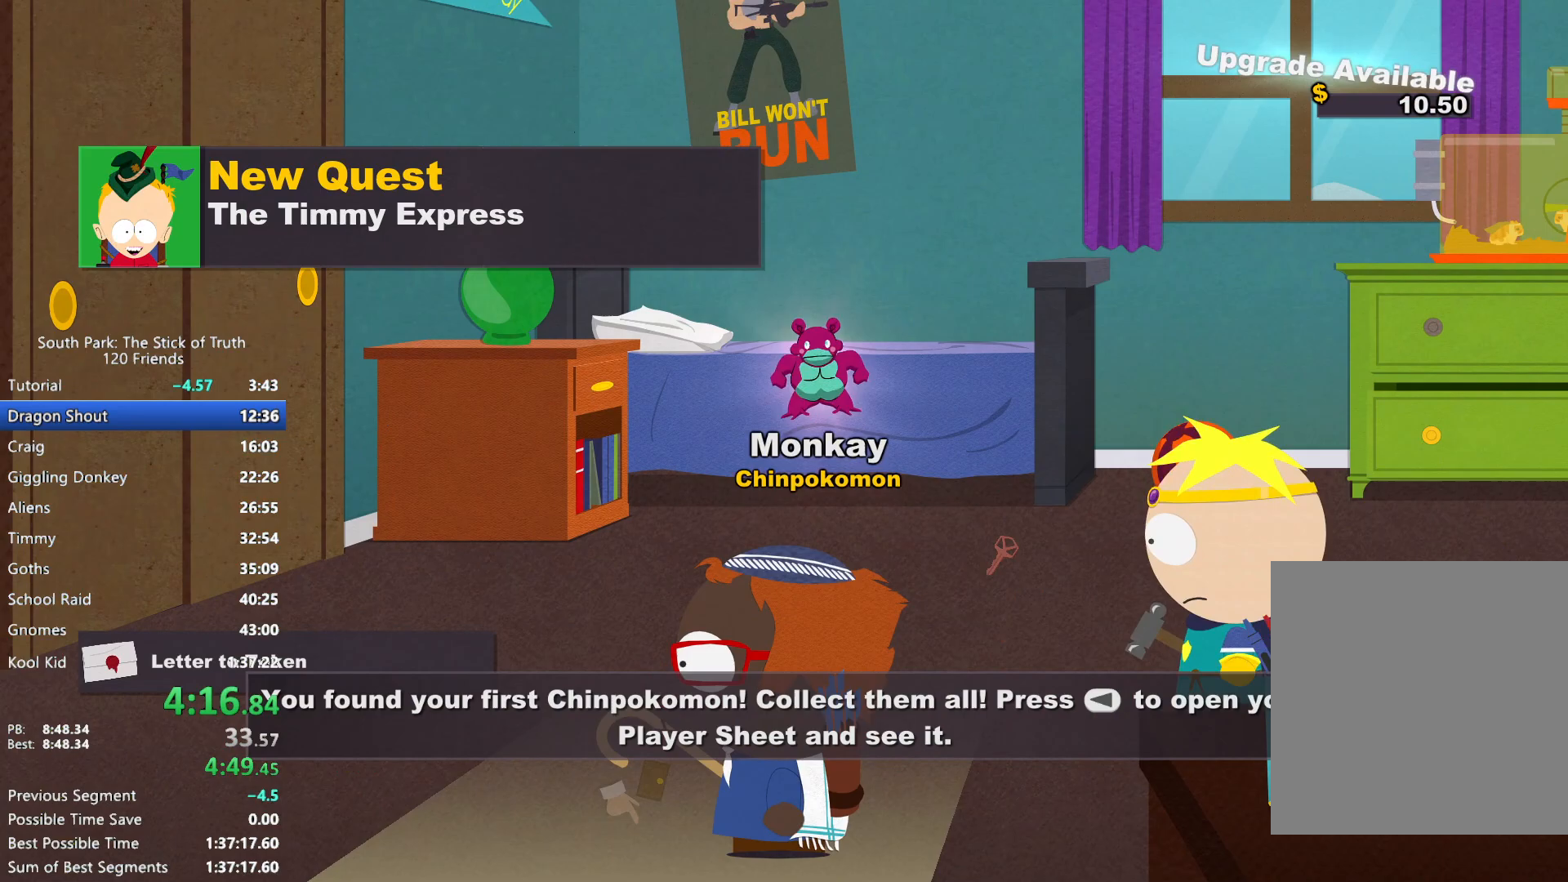
{"dt_ms": 1000, "buttons": ["B"], "left_stick": "right", "right_stick": "center", "events": [[500, "left_stick", "right"], [550, "B", "down"]]}
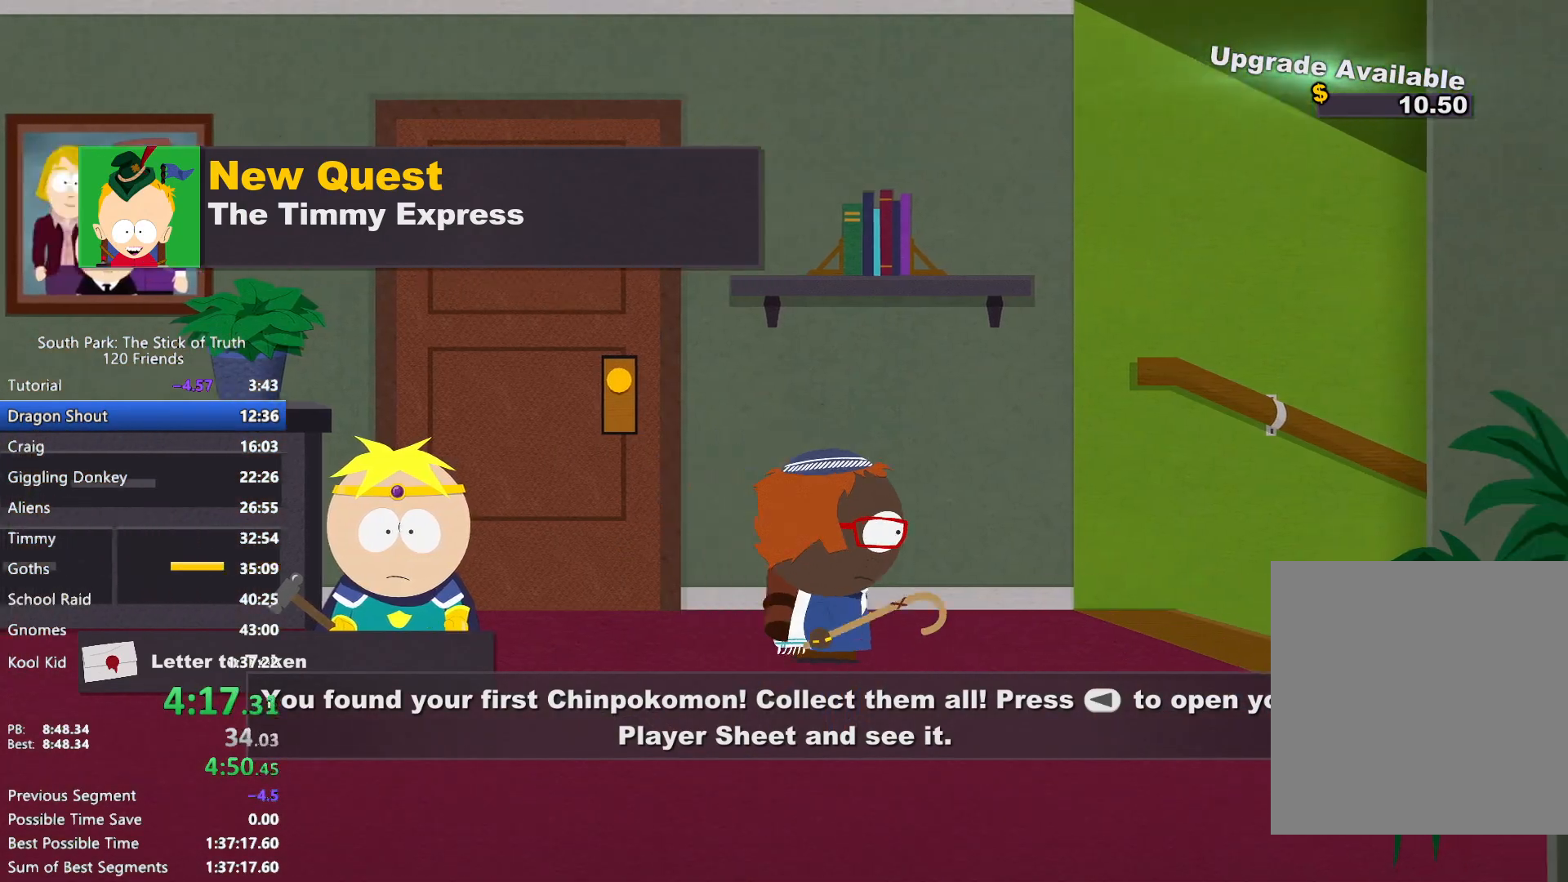
{"dt_ms": 500, "buttons": ["B"], "left_stick": "right", "right_stick": "center", "events": []}
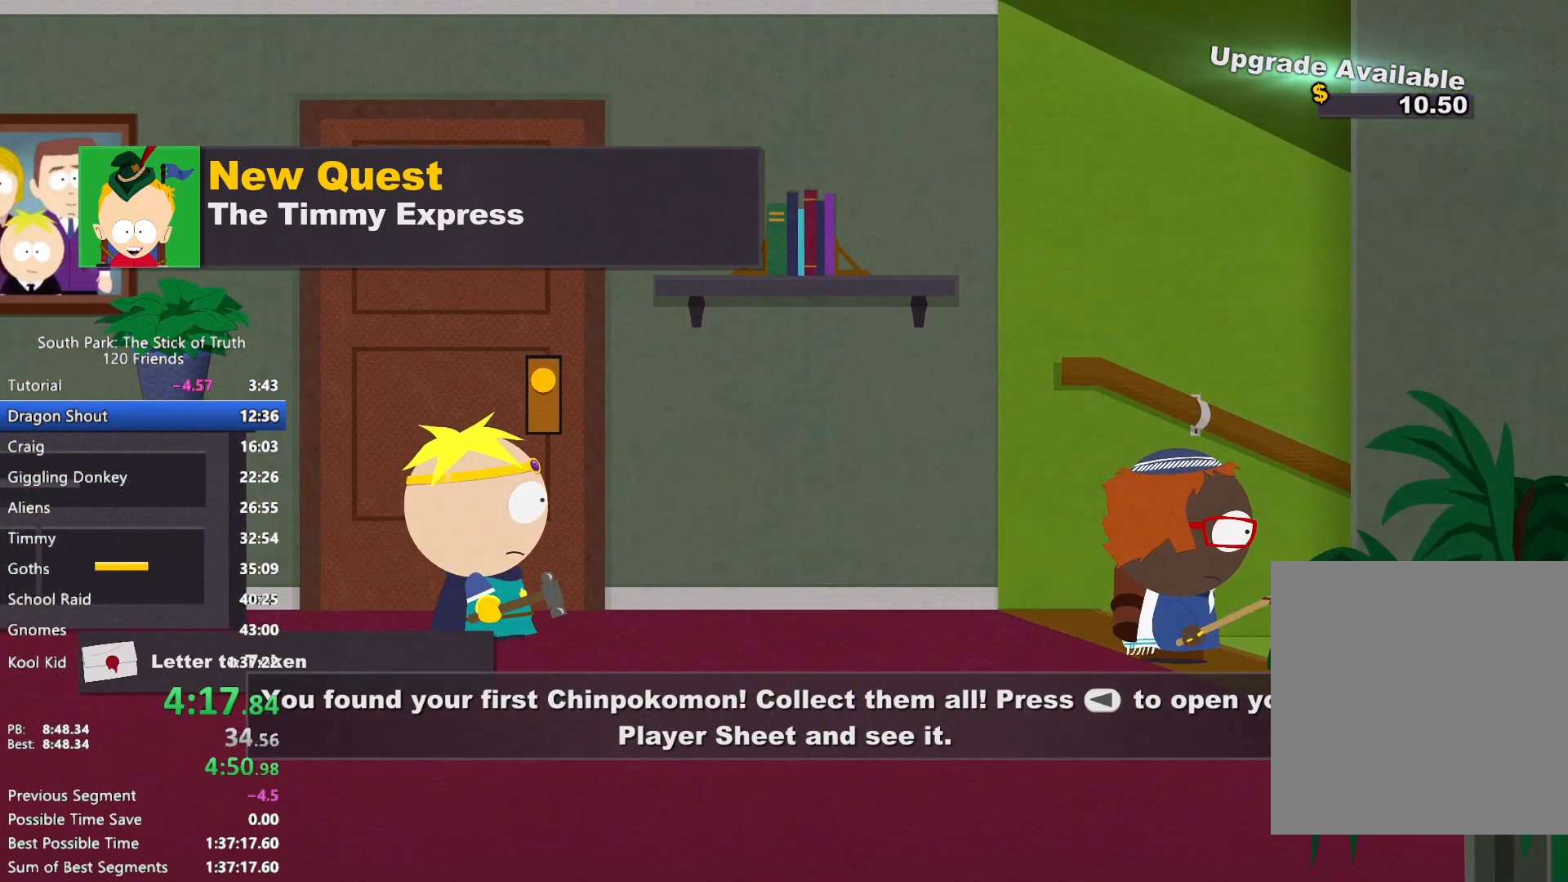
{"dt_ms": 500, "buttons": ["B"], "left_stick": "right", "right_stick": "center", "events": []}
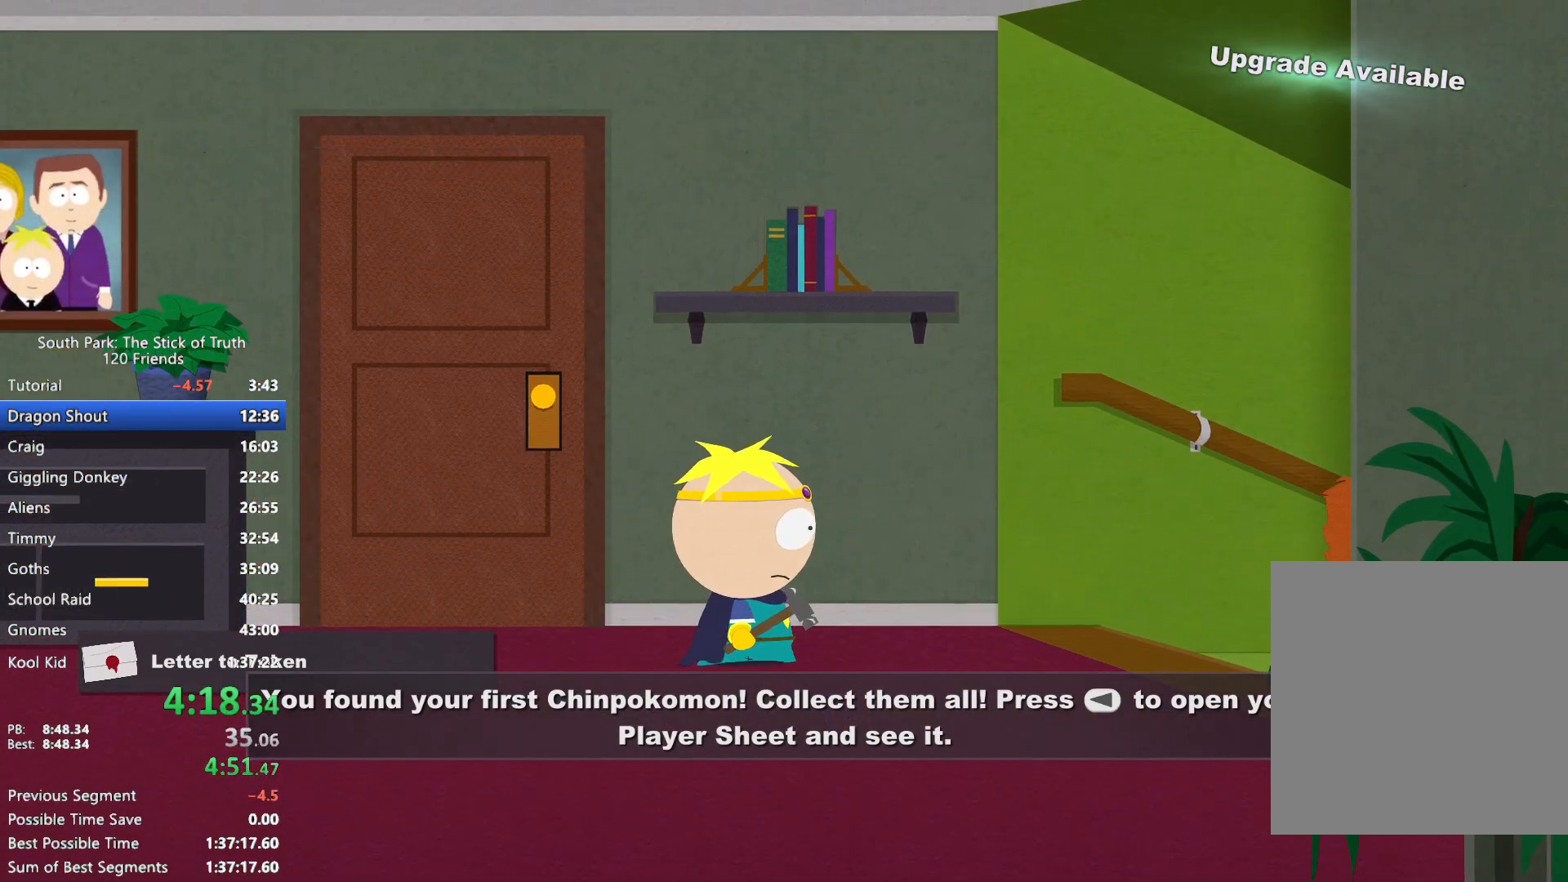
{"dt_ms": 500, "buttons": ["B"], "left_stick": "right", "right_stick": "center", "events": []}
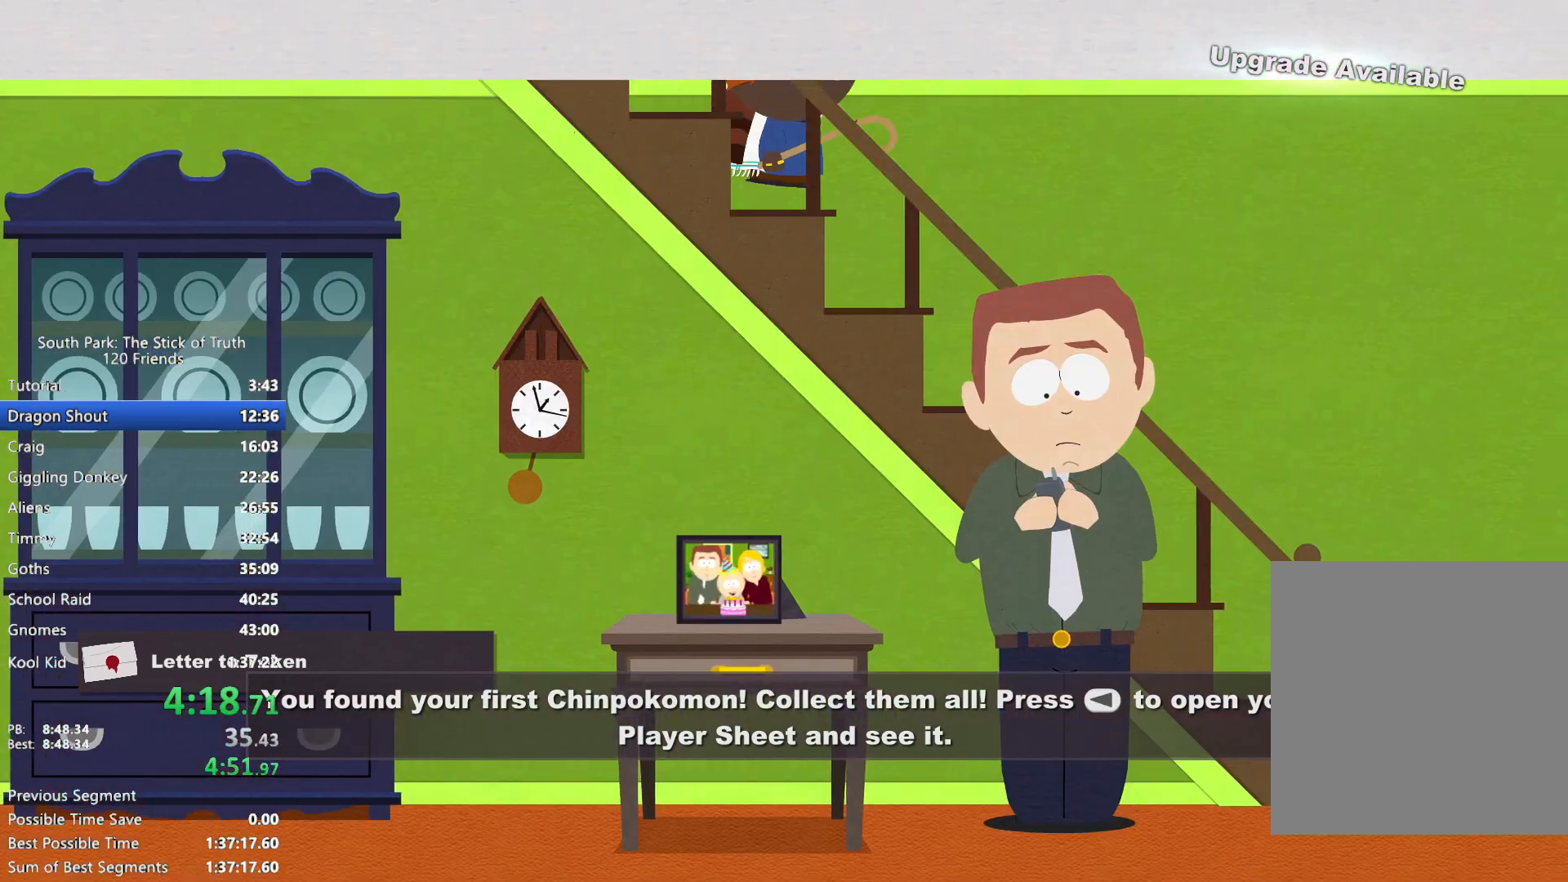
{"dt_ms": 500, "buttons": ["B"], "left_stick": "right", "right_stick": "center", "events": []}
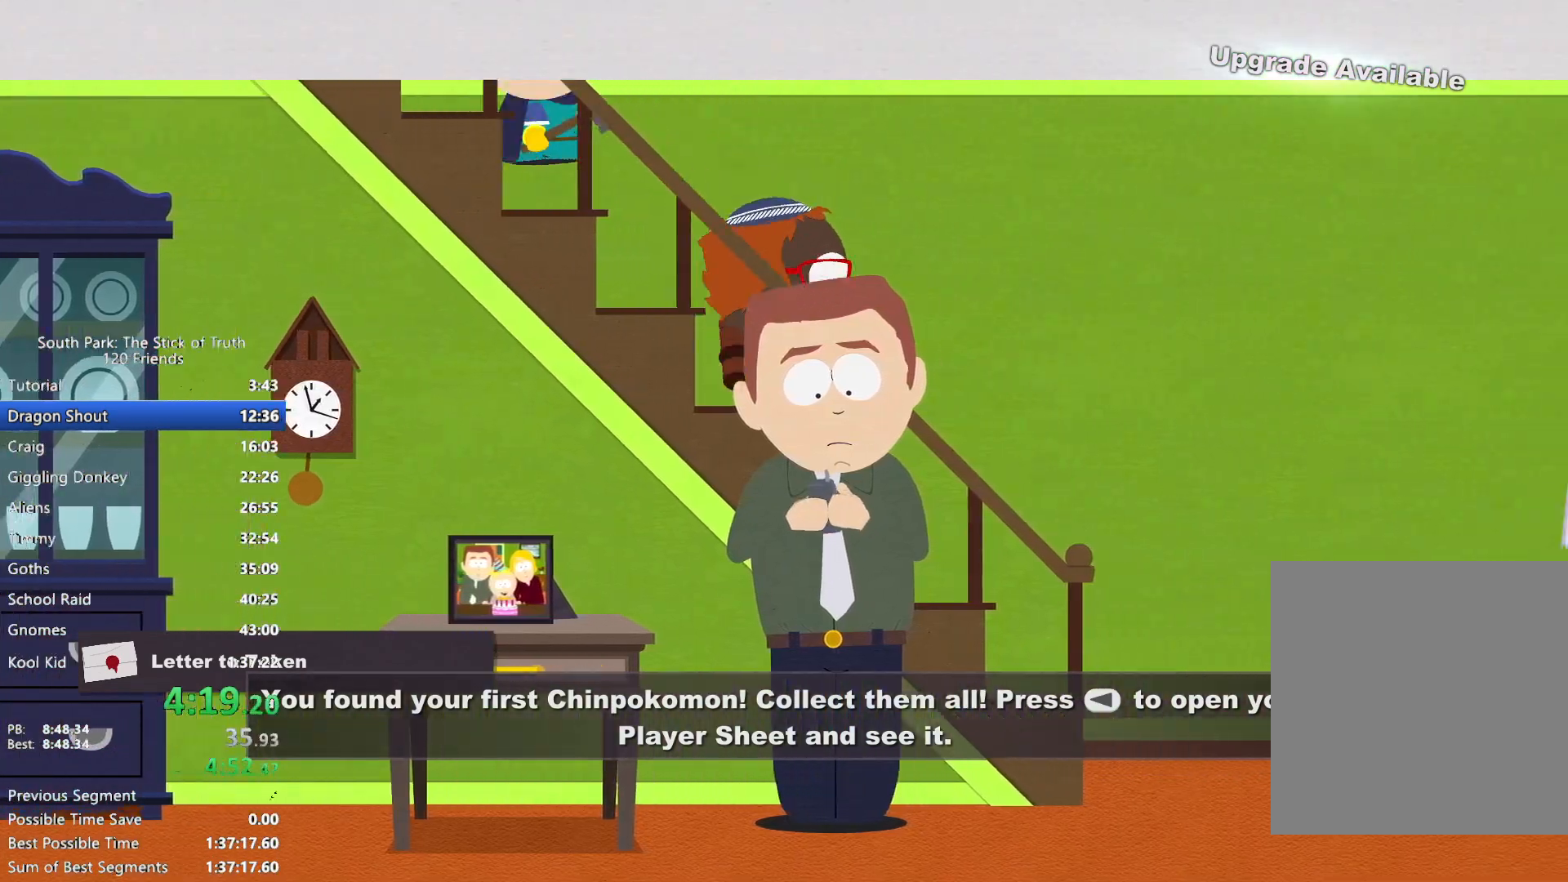
{"dt_ms": 500, "buttons": ["B"], "left_stick": "right", "right_stick": "center", "events": []}
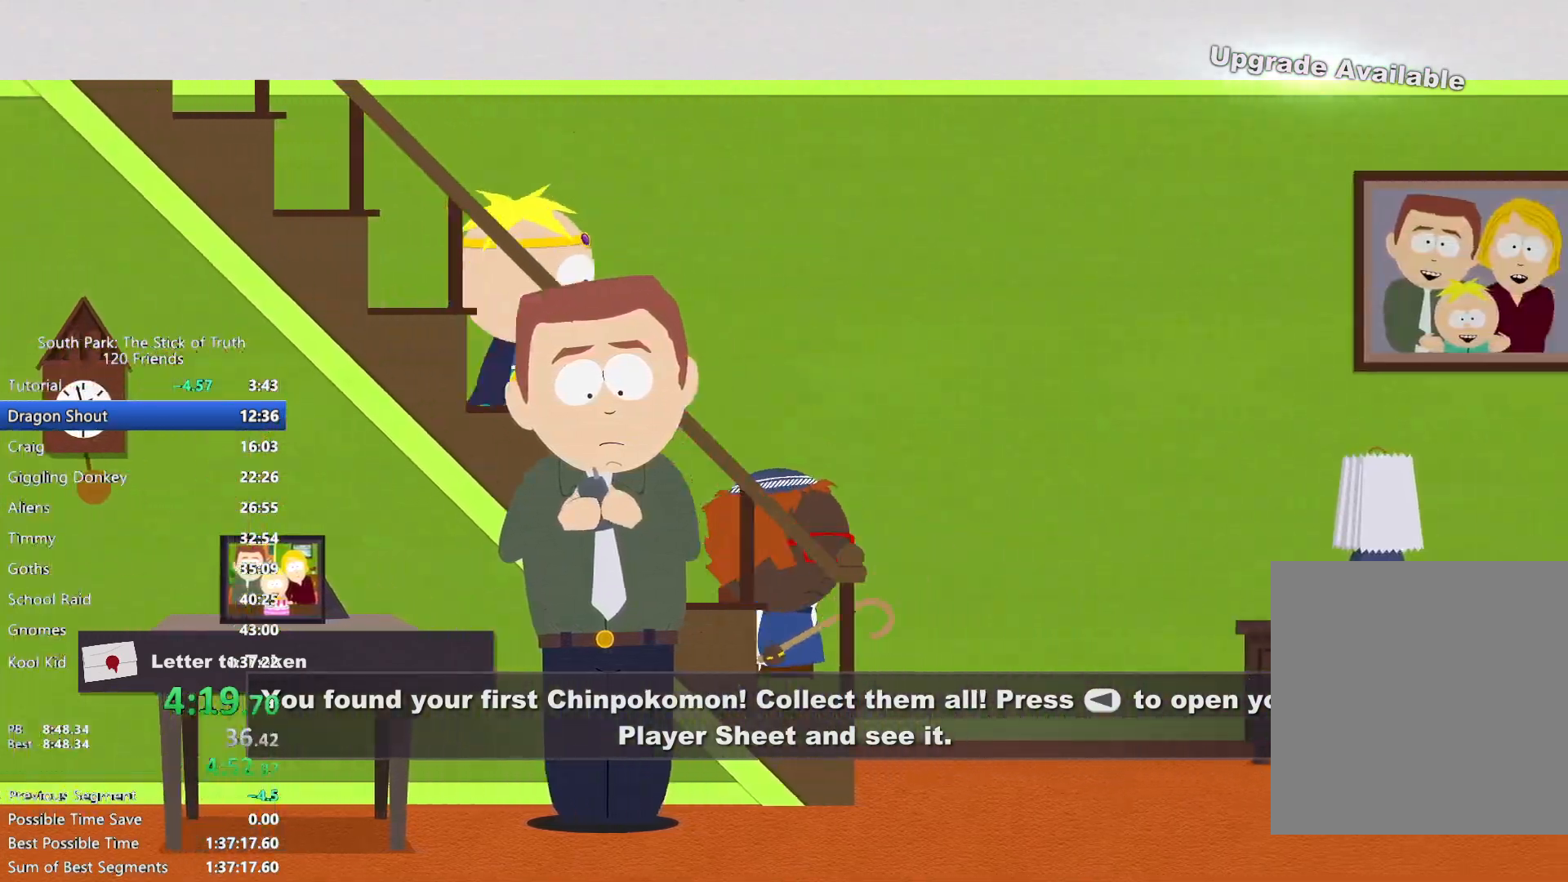
{"dt_ms": 1000, "buttons": ["B"], "left_stick": "down-right", "right_stick": "center", "events": [[300, "left_stick", "left"], [783, "A", "down"], [867, "A", "up"], [867, "left_stick", "down"], [933, "left_stick", "down-right"]]}
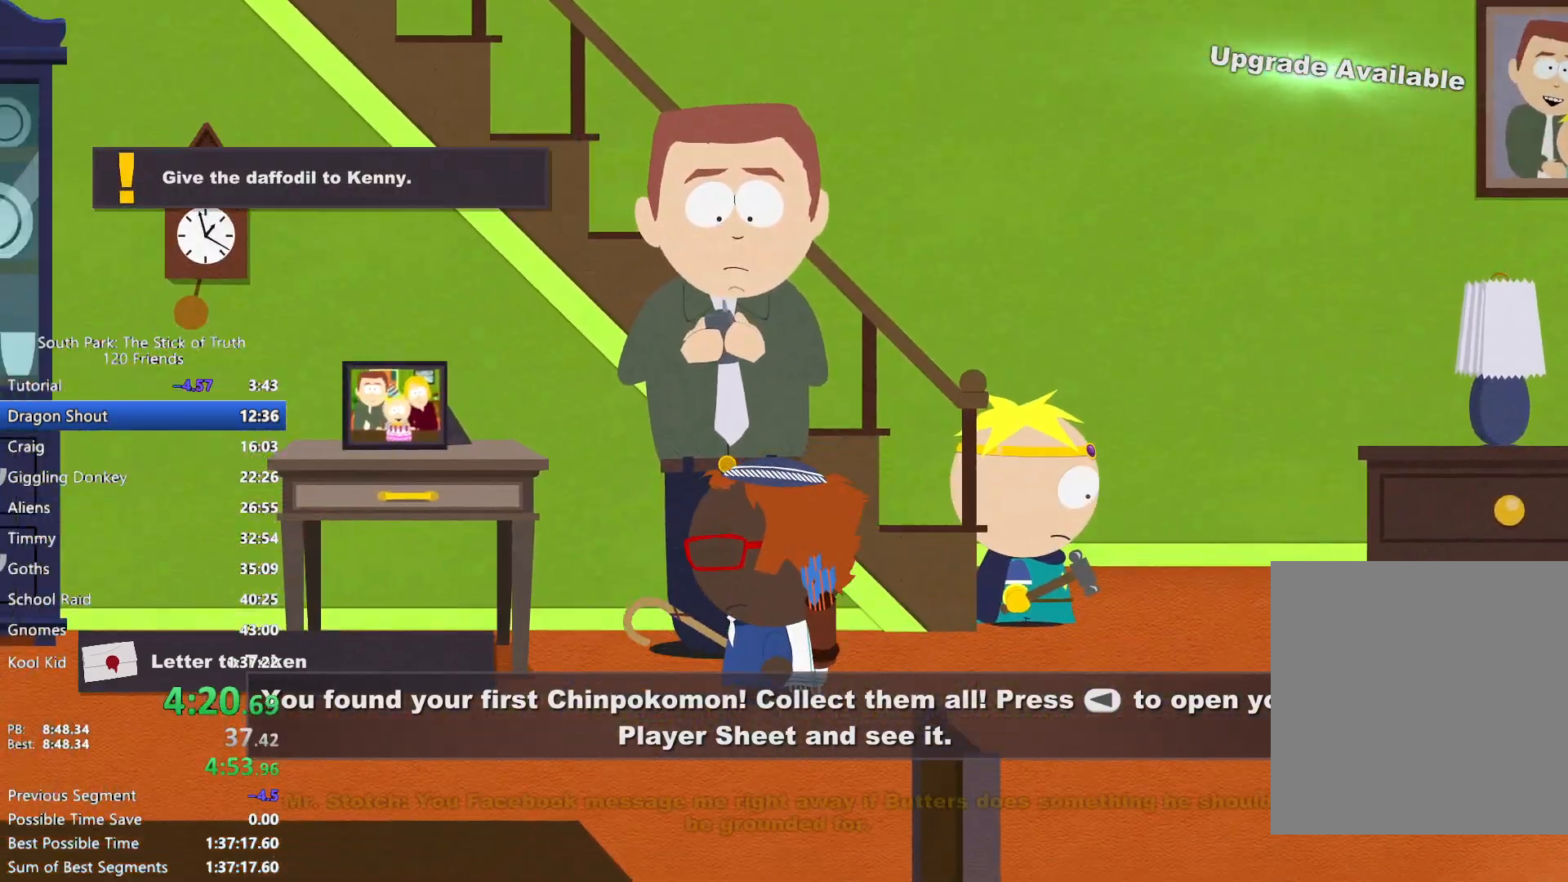
{"dt_ms": 500, "buttons": ["B"], "left_stick": "right", "right_stick": "center", "events": [[50, "left_stick", "right"]]}
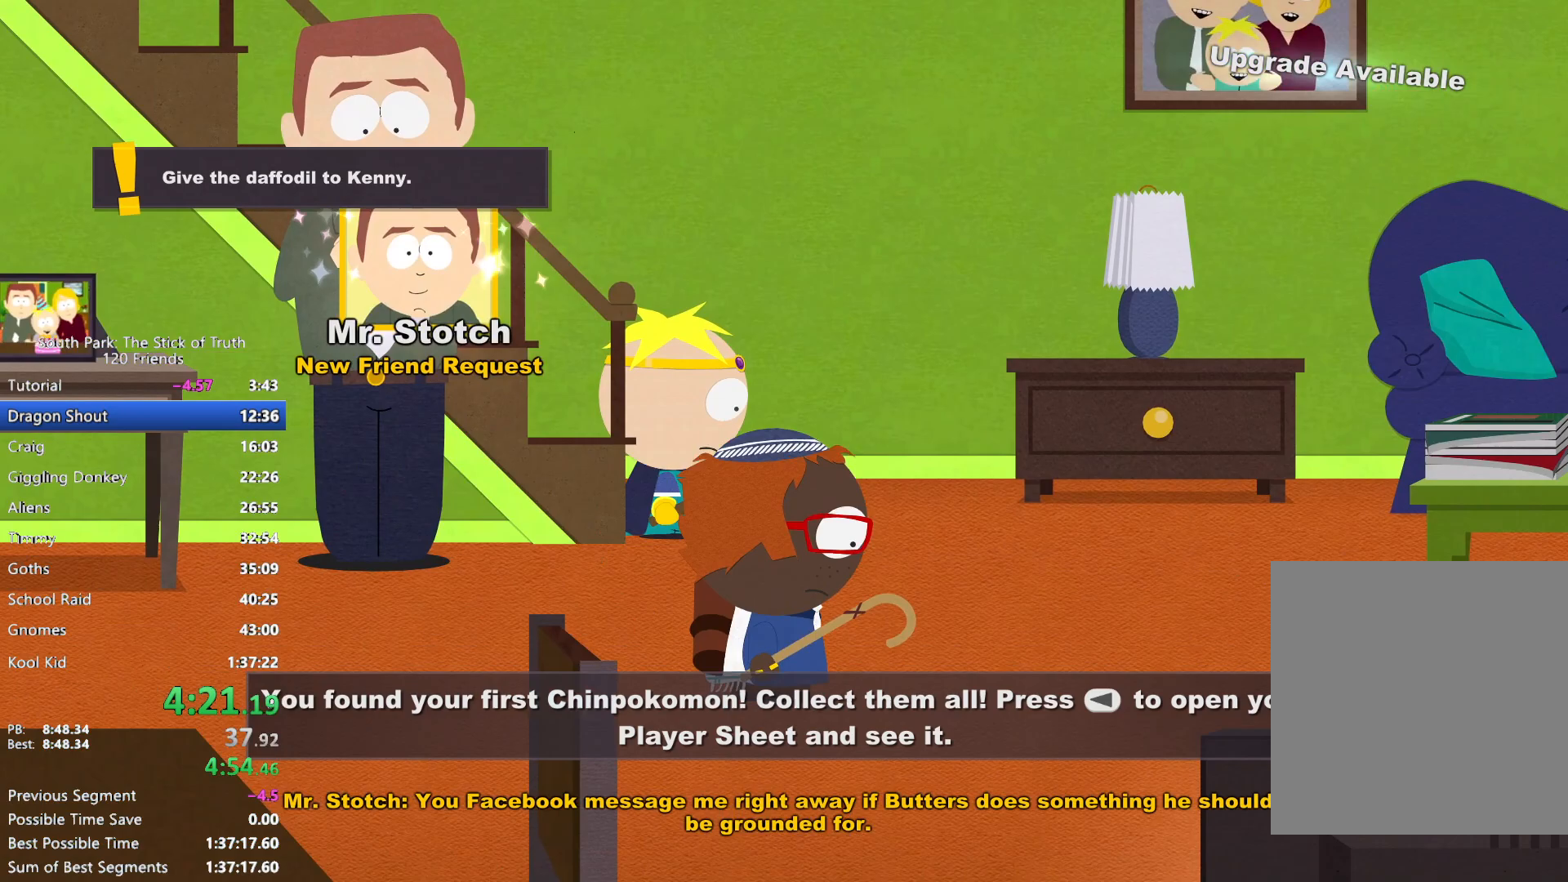
{"dt_ms": 500, "buttons": ["B"], "left_stick": "right", "right_stick": "center", "events": []}
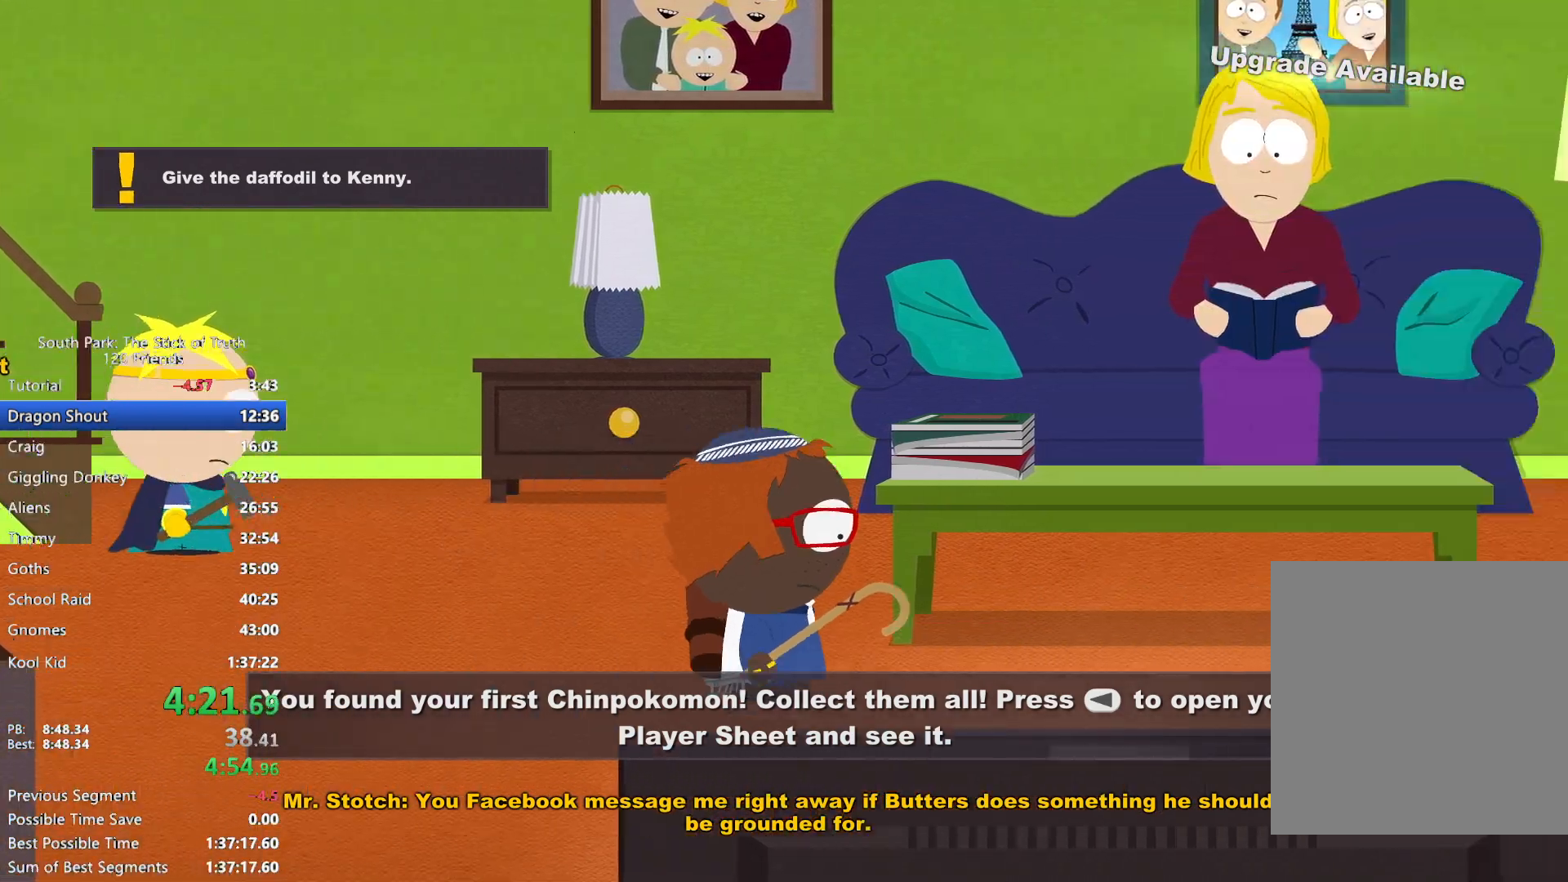
{"dt_ms": 500, "buttons": ["B"], "left_stick": "right", "right_stick": "center", "events": []}
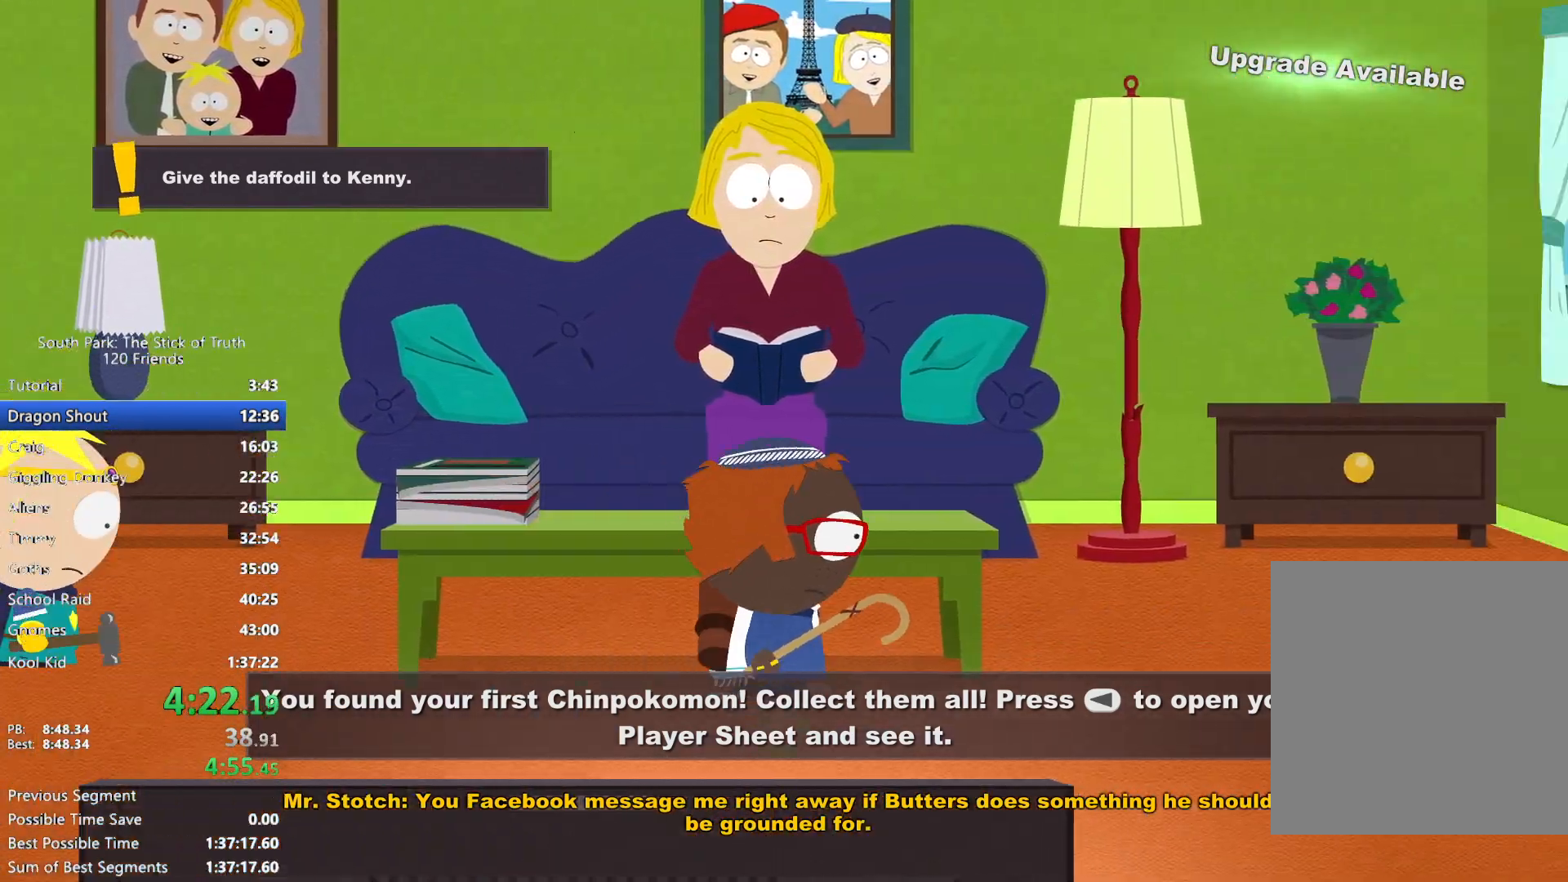
{"dt_ms": 500, "buttons": ["B"], "left_stick": "right", "right_stick": "center", "events": []}
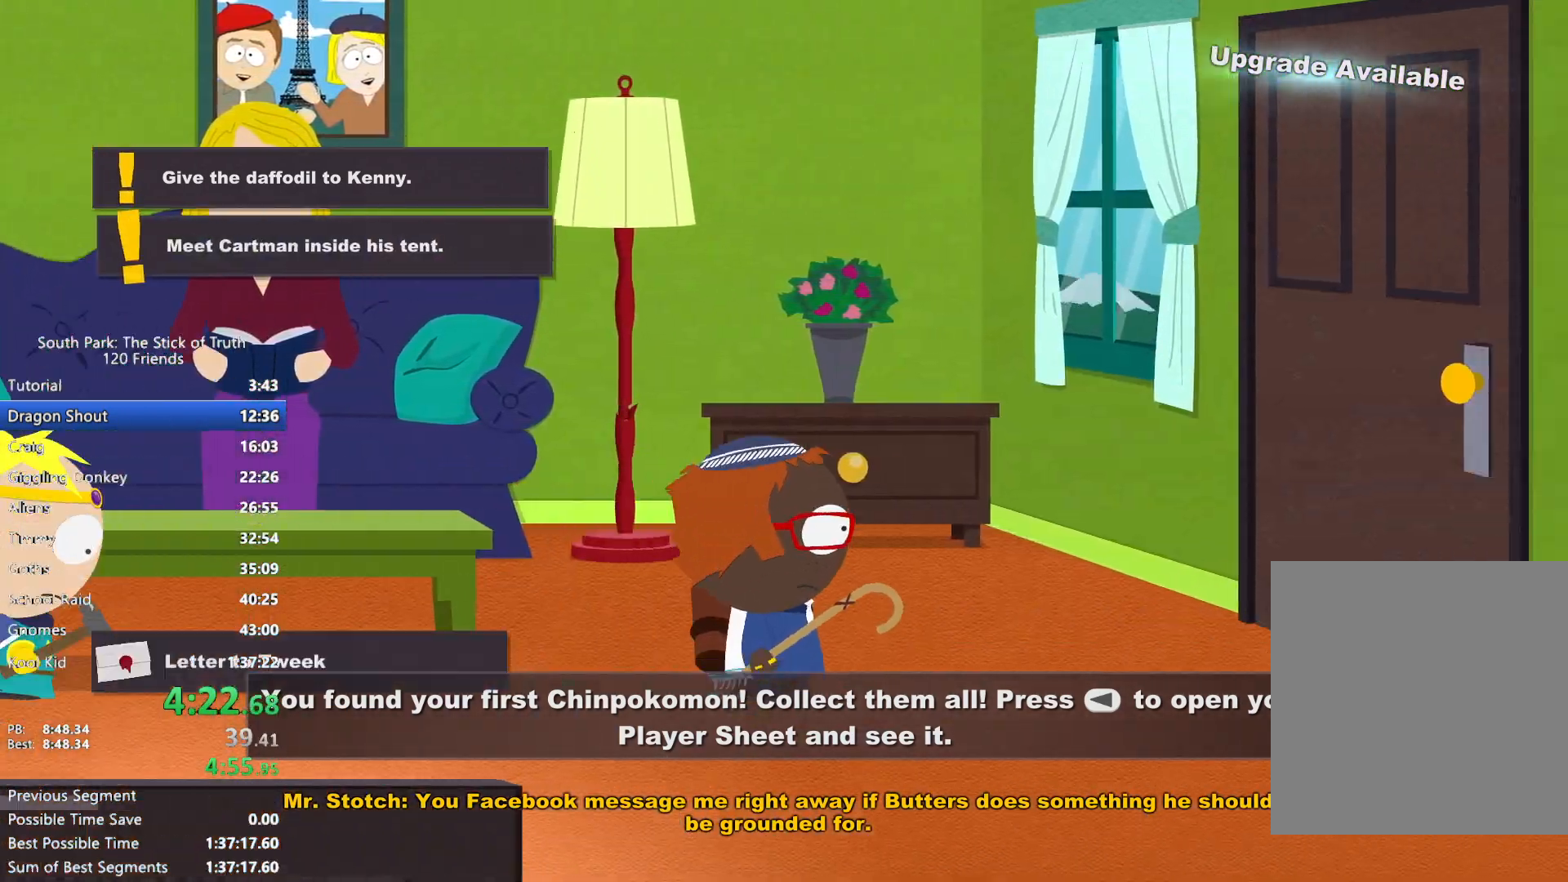
{"dt_ms": 500, "buttons": [], "left_stick": "right", "right_stick": "center", "events": [[433, "A", "down"], [450, "B", "up"], [500, "A", "up"]]}
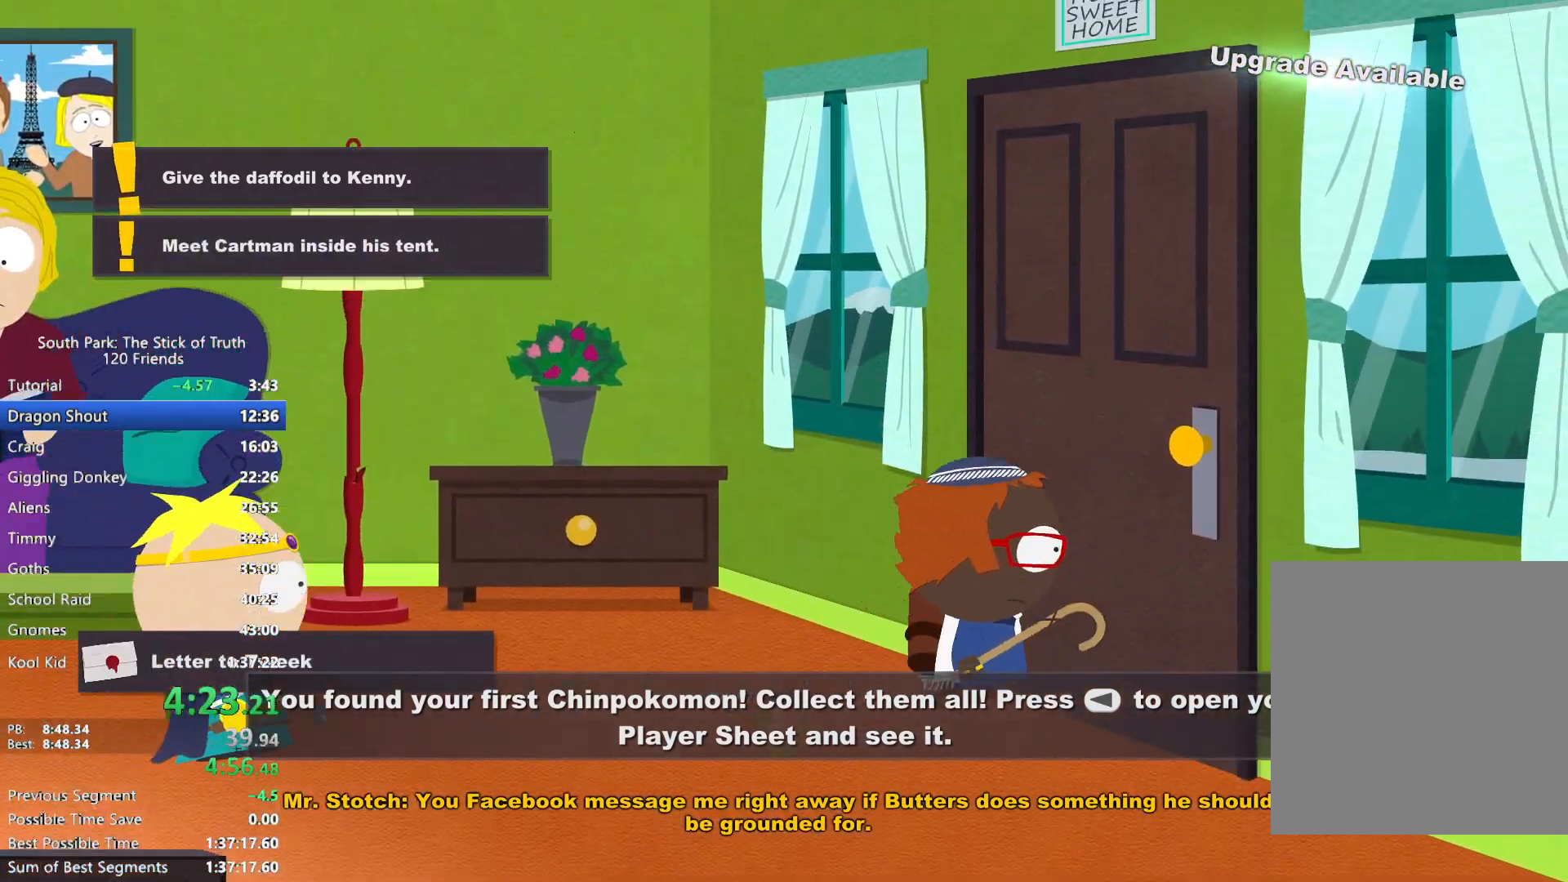
{"dt_ms": 500, "buttons": [], "left_stick": "center", "right_stick": "center", "events": [[33, "left_stick", "center"], [67, "A", "down"], [133, "A", "up"]]}
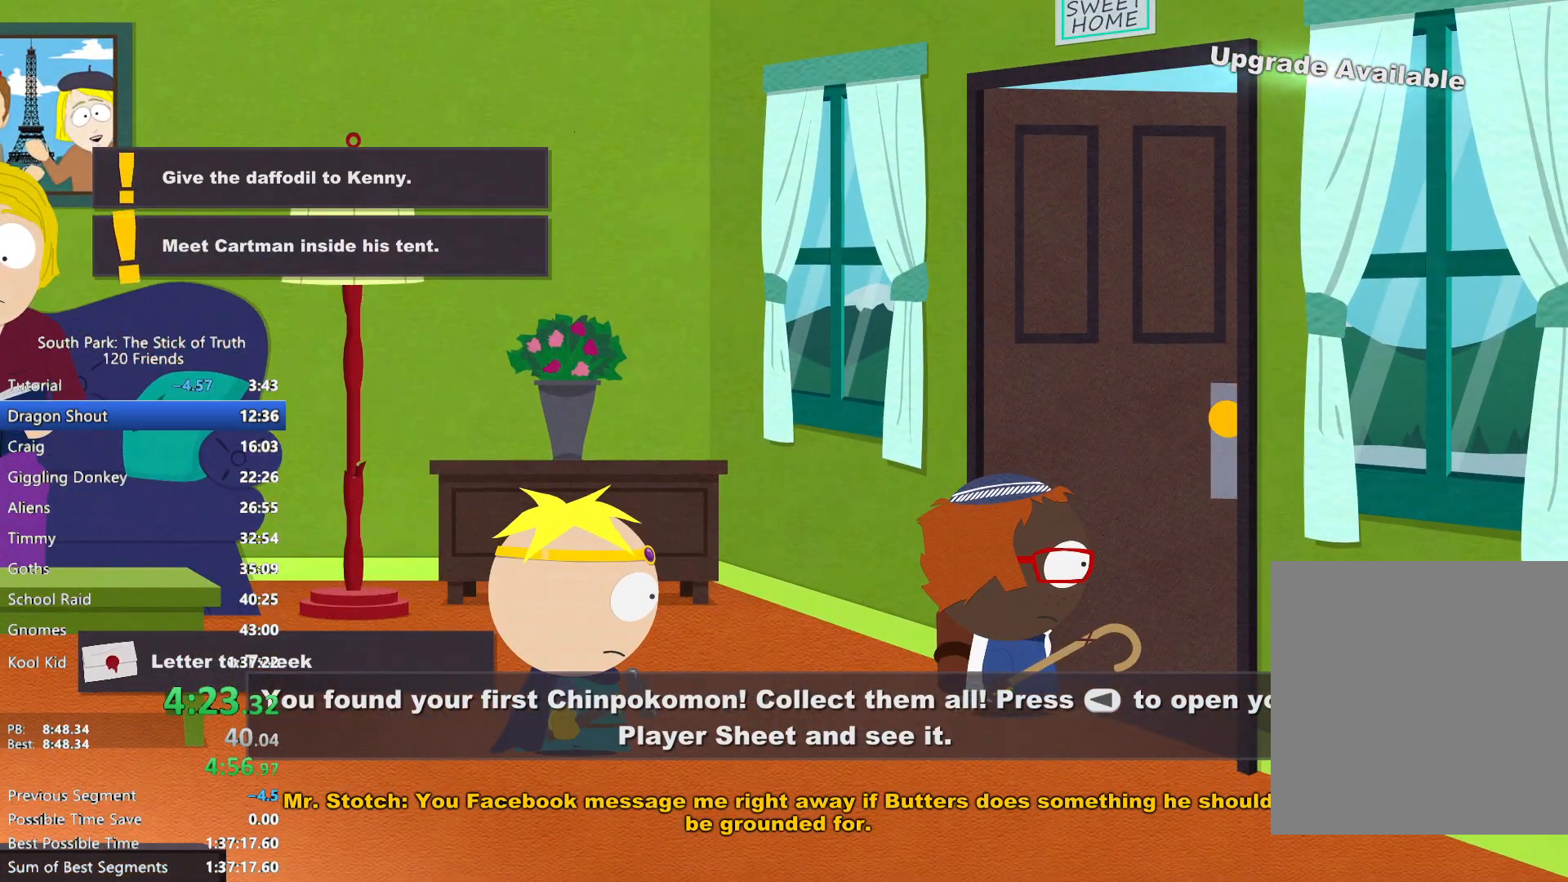
{"dt_ms": 500, "buttons": [], "left_stick": "center", "right_stick": "center", "events": []}
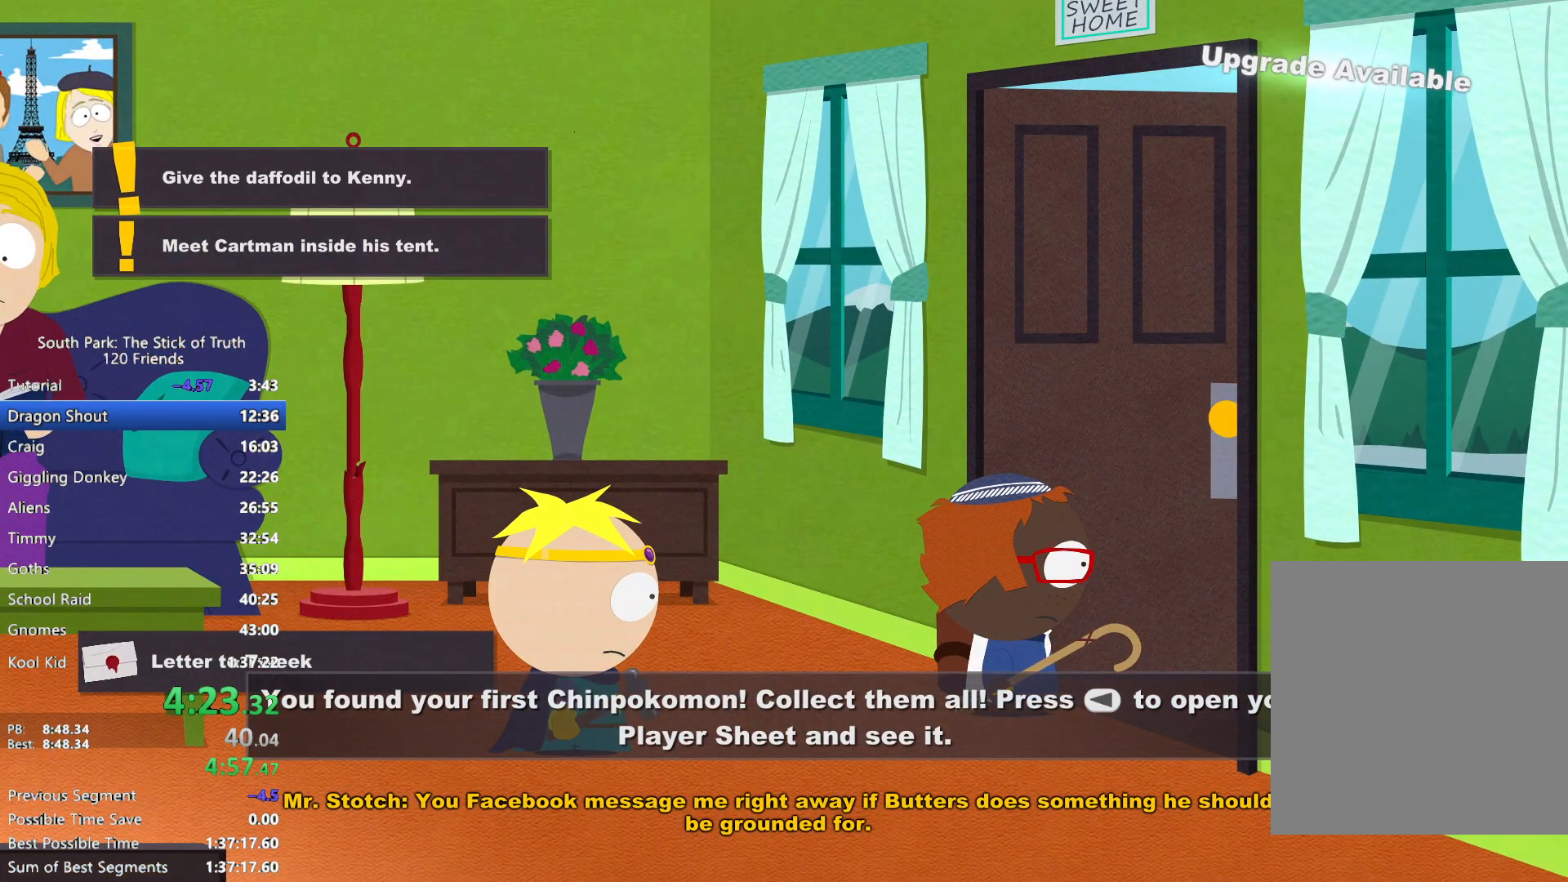
{"dt_ms": 500, "buttons": ["B"], "left_stick": "down-left", "right_stick": "center", "events": [[117, "left_stick", "down-left"], [133, "B", "down"]]}